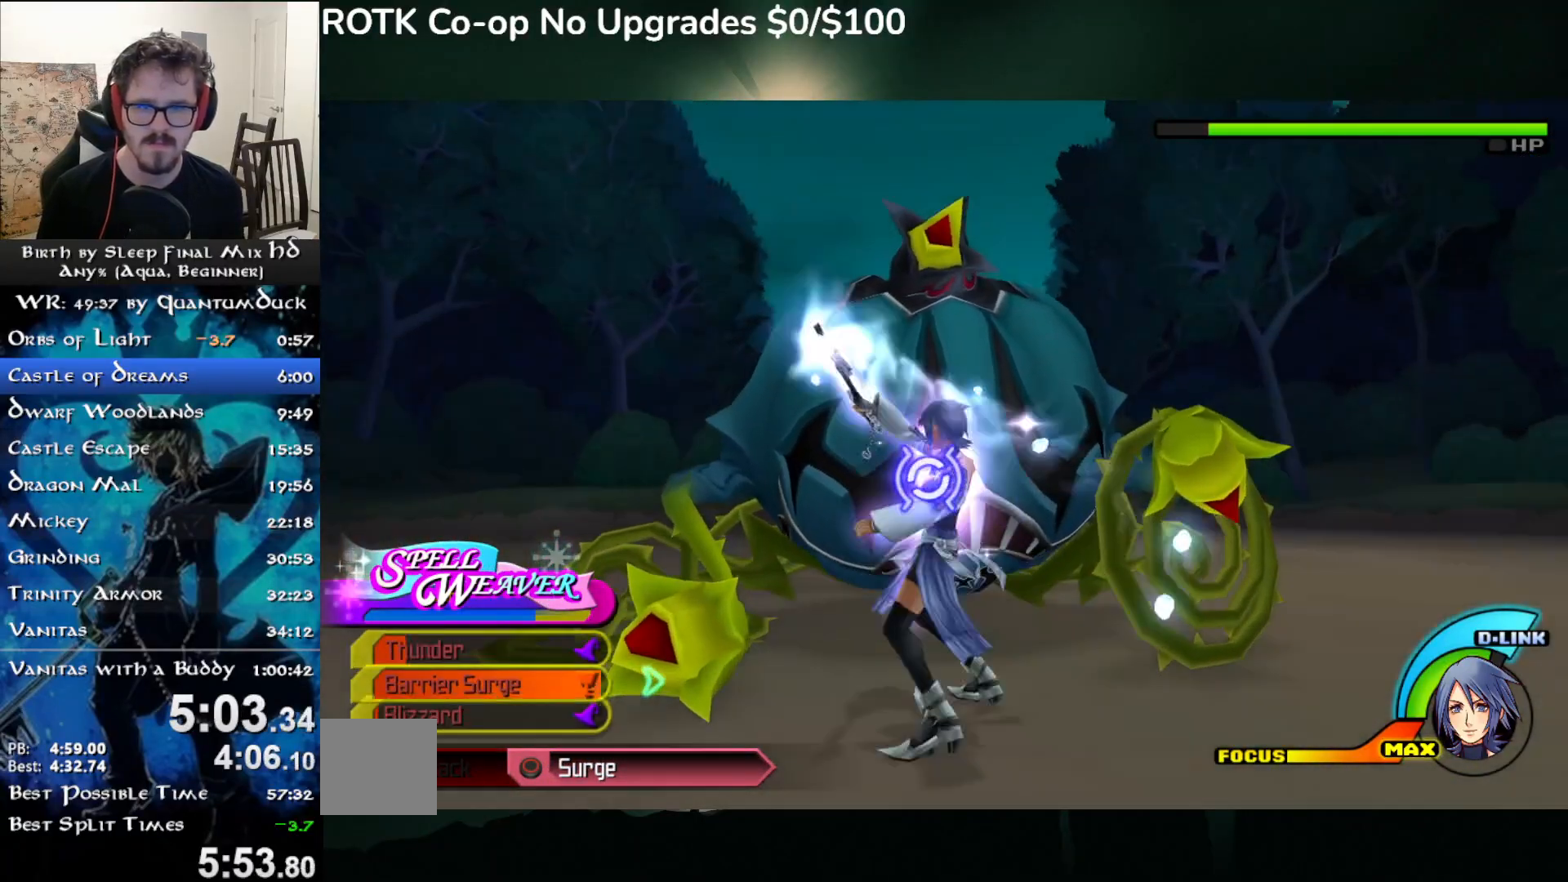
Gameplay with a controller (PlayStation layout); each line is a JSON object with the inputs held at the frame after it (dt_ms = milliseconds from this image to that frame). "events" lists button and stick changes between this image and that frame as [ms after this image, input, new state], when the widget could be followed in between. Not read: L1.
{"dt_ms": 500, "buttons": ["CIRCLE"], "left_stick": "up", "right_stick": "center", "events": [[67, "TRIANGLE", "up"], [150, "CIRCLE", "down"], [250, "CIRCLE", "up"], [333, "CIRCLE", "down"], [417, "CIRCLE", "up"], [483, "CIRCLE", "down"]]}
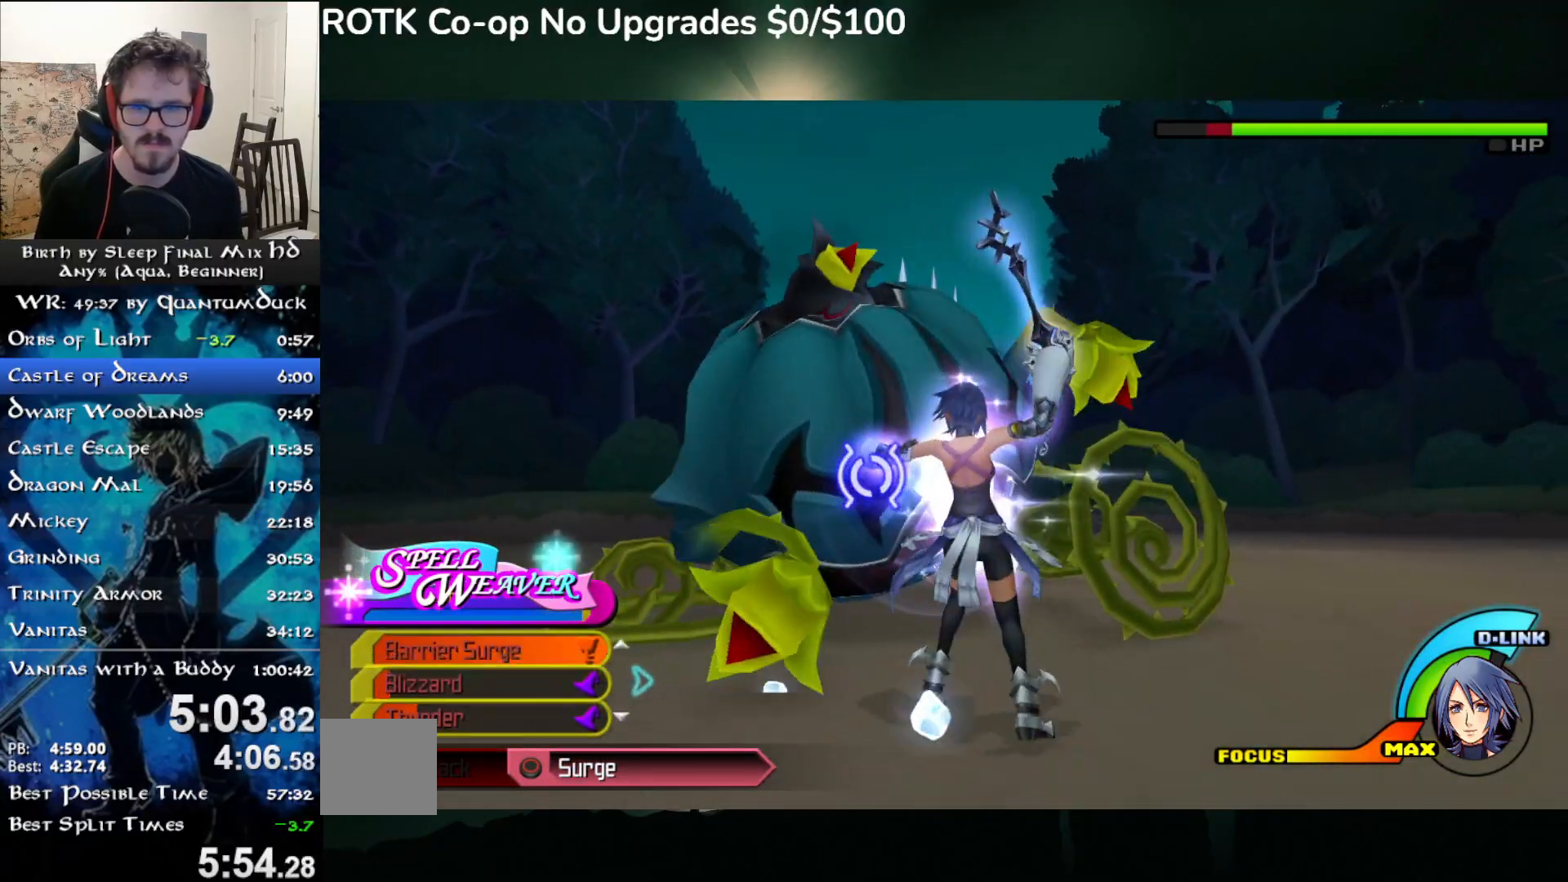
{"dt_ms": 500, "buttons": ["CIRCLE"], "left_stick": "up", "right_stick": "center", "events": [[100, "CIRCLE", "up"], [167, "CIRCLE", "down"], [267, "CIRCLE", "up"], [333, "CIRCLE", "down"], [450, "CIRCLE", "up"], [500, "CIRCLE", "down"]]}
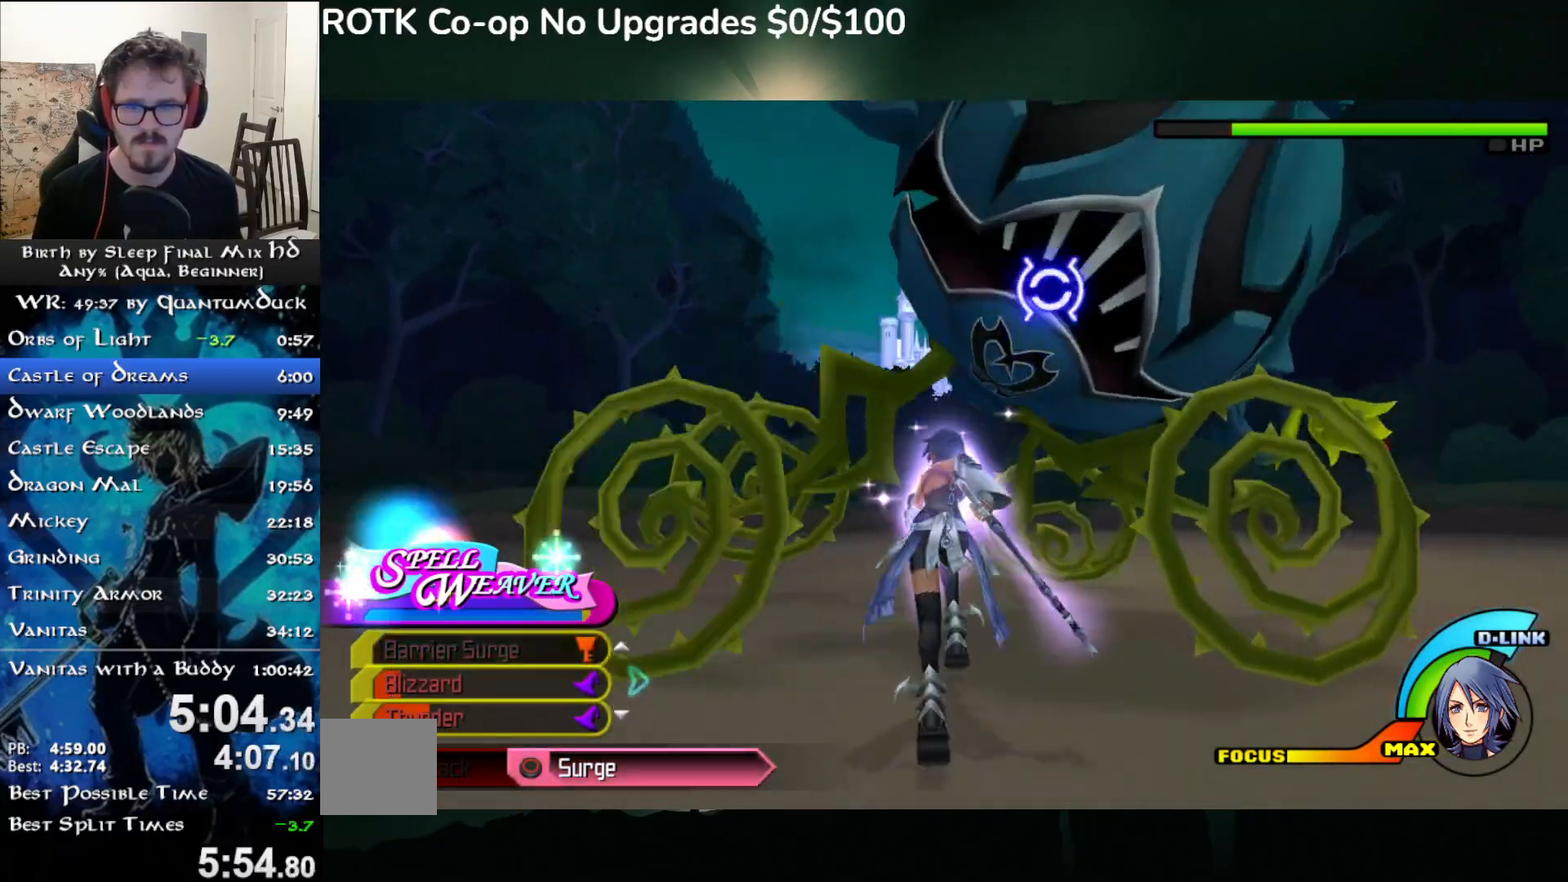
{"dt_ms": 500, "buttons": [], "left_stick": "up", "right_stick": "center", "events": [[117, "CIRCLE", "up"], [183, "CIRCLE", "down"], [283, "CIRCLE", "up"], [350, "CIRCLE", "down"], [467, "CIRCLE", "up"]]}
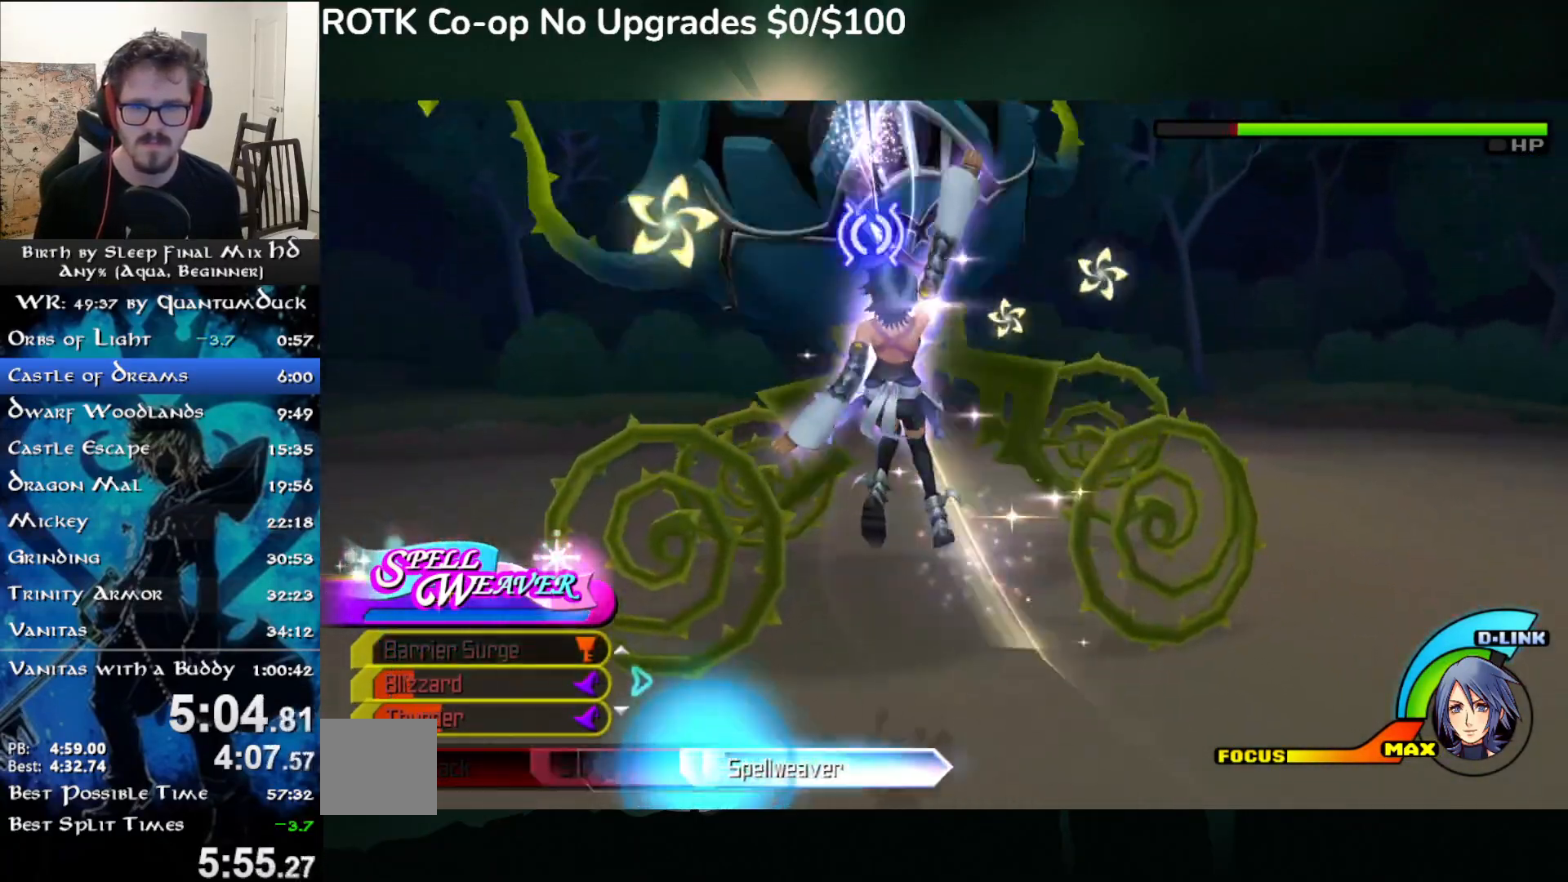
{"dt_ms": 500, "buttons": ["CIRCLE"], "left_stick": "up", "right_stick": "center", "events": [[33, "CIRCLE", "down"], [133, "CIRCLE", "up"], [183, "CIRCLE", "down"], [300, "CIRCLE", "up"], [333, "CIRCLE", "down"]]}
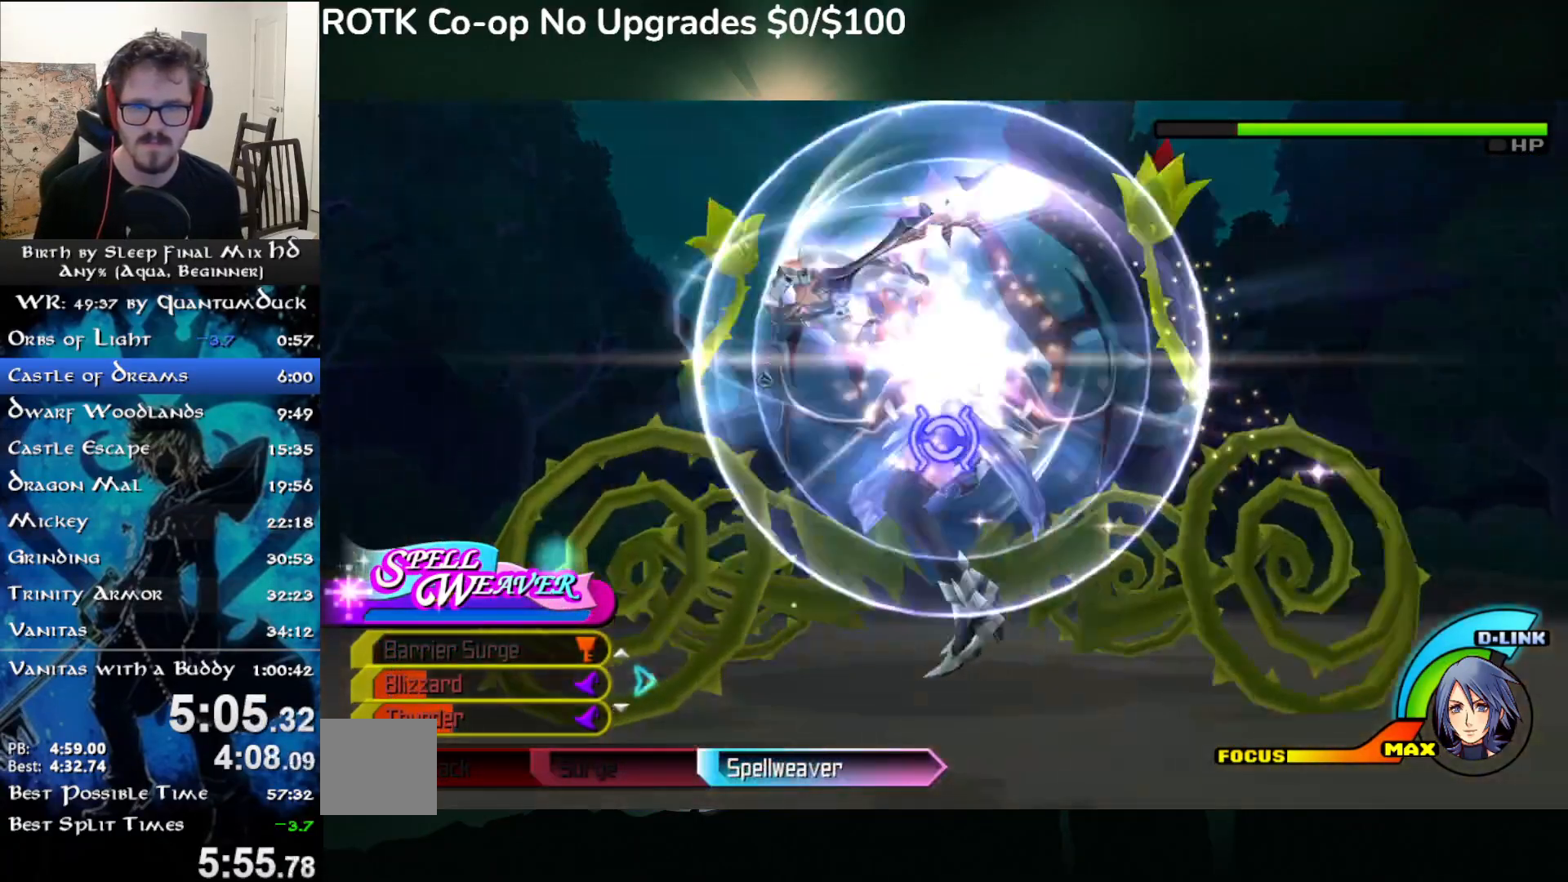
{"dt_ms": 500, "buttons": [], "left_stick": "center", "right_stick": "down", "events": [[100, "CIRCLE", "up"], [383, "right_stick", "down-right"], [500, "left_stick", "center"], [500, "right_stick", "down"]]}
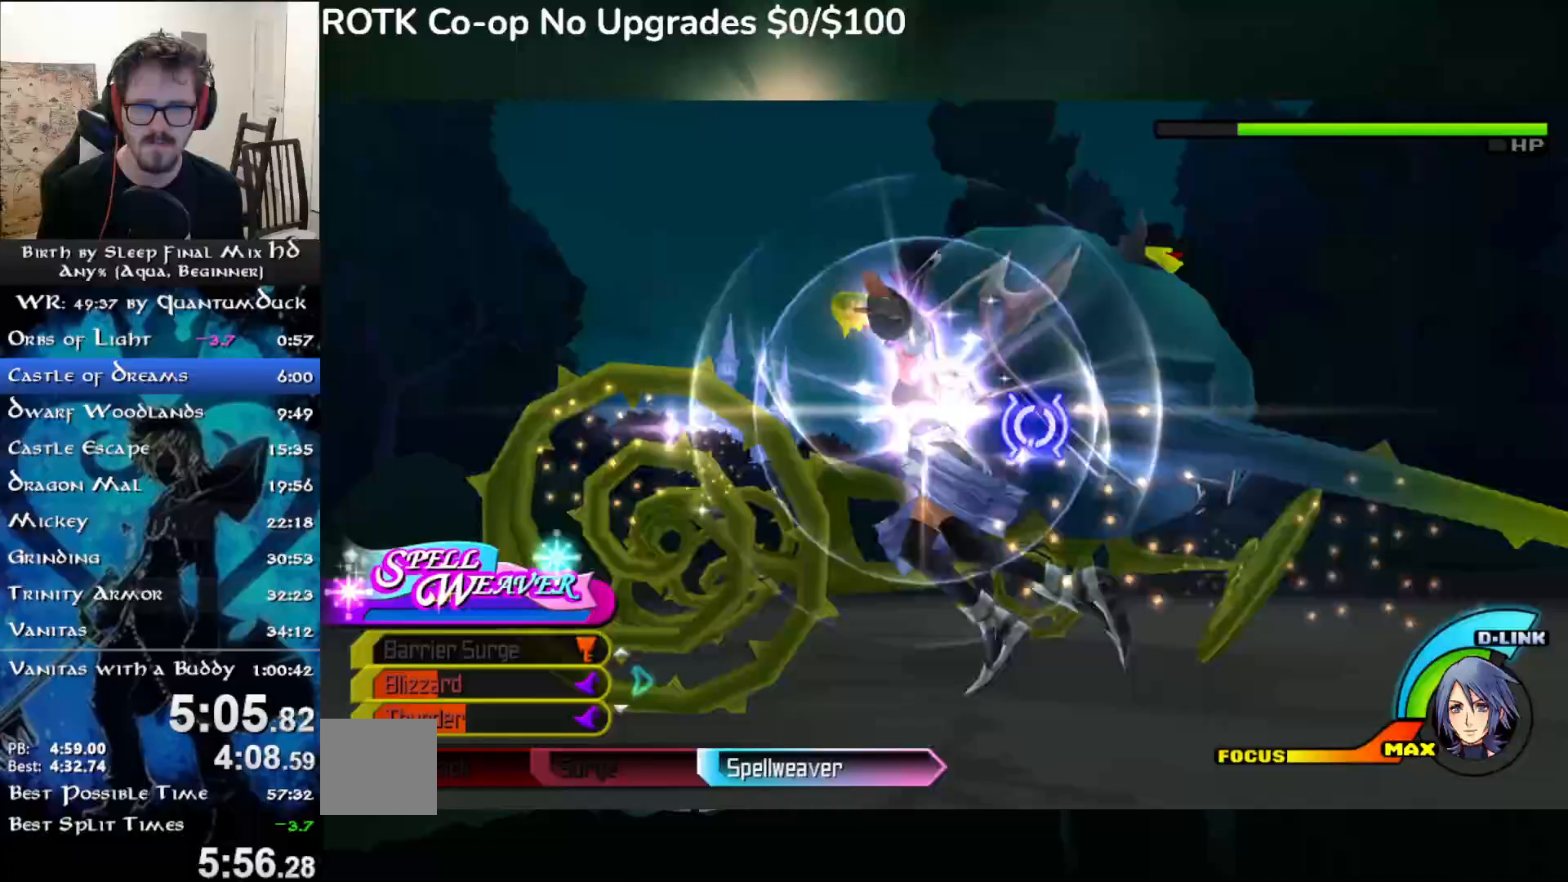
{"dt_ms": 500, "buttons": [], "left_stick": "left", "right_stick": "center", "events": [[383, "left_stick", "left"], [417, "right_stick", "center"]]}
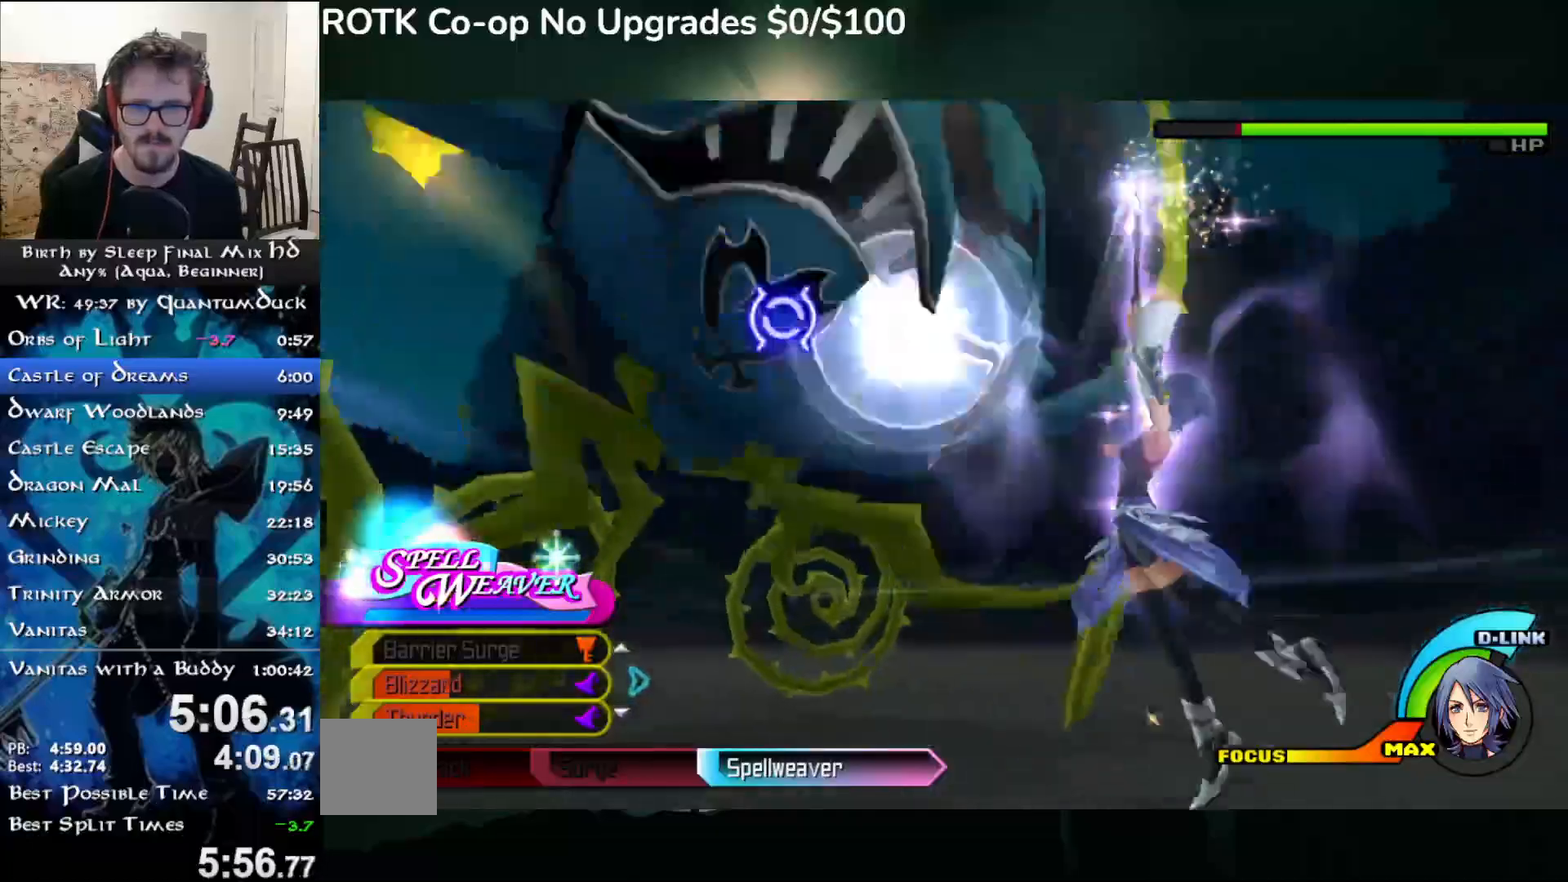
{"dt_ms": 1000, "buttons": [], "left_stick": "left", "right_stick": "down-right"}
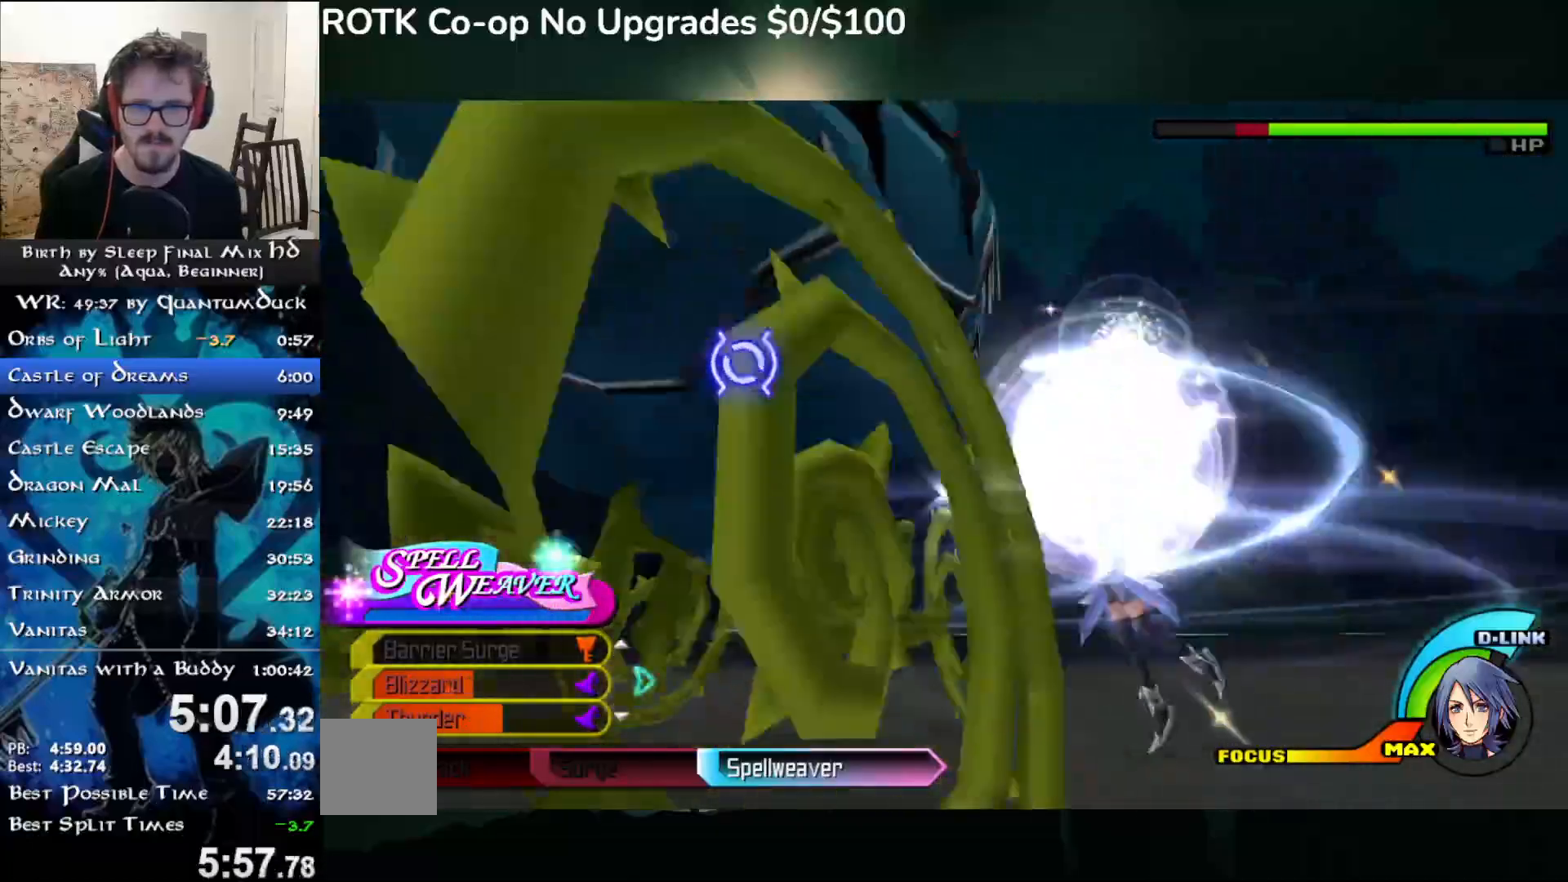
{"dt_ms": 500, "buttons": [], "left_stick": "down-left", "right_stick": "down", "events": [[117, "right_stick", "center"], [300, "left_stick", "down-left"], [500, "right_stick", "down"]]}
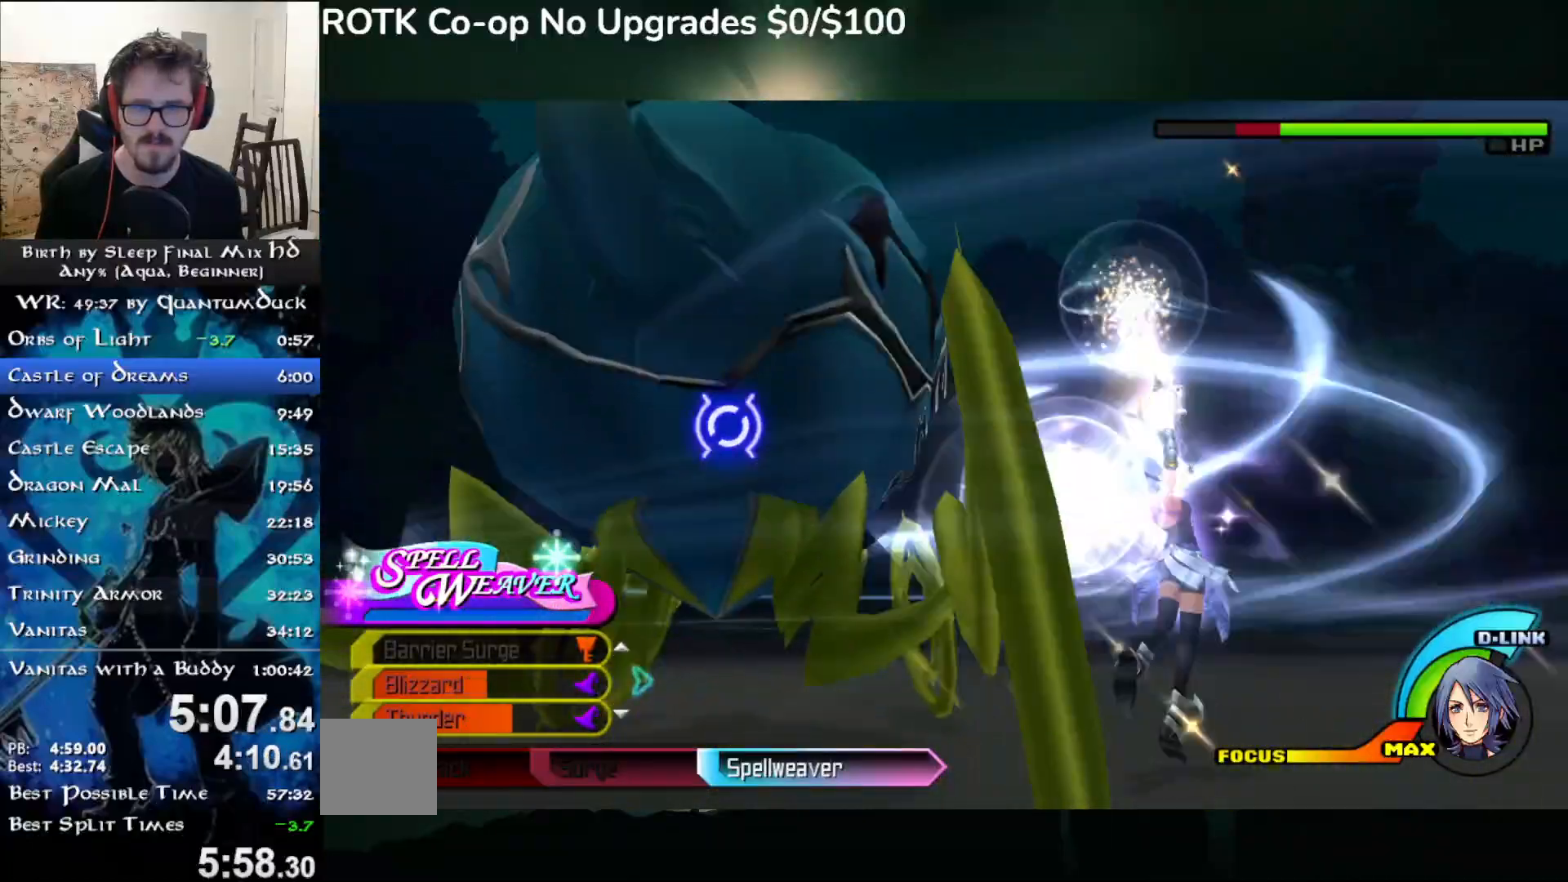
{"dt_ms": 500, "buttons": [], "left_stick": "up-left", "right_stick": "down"}
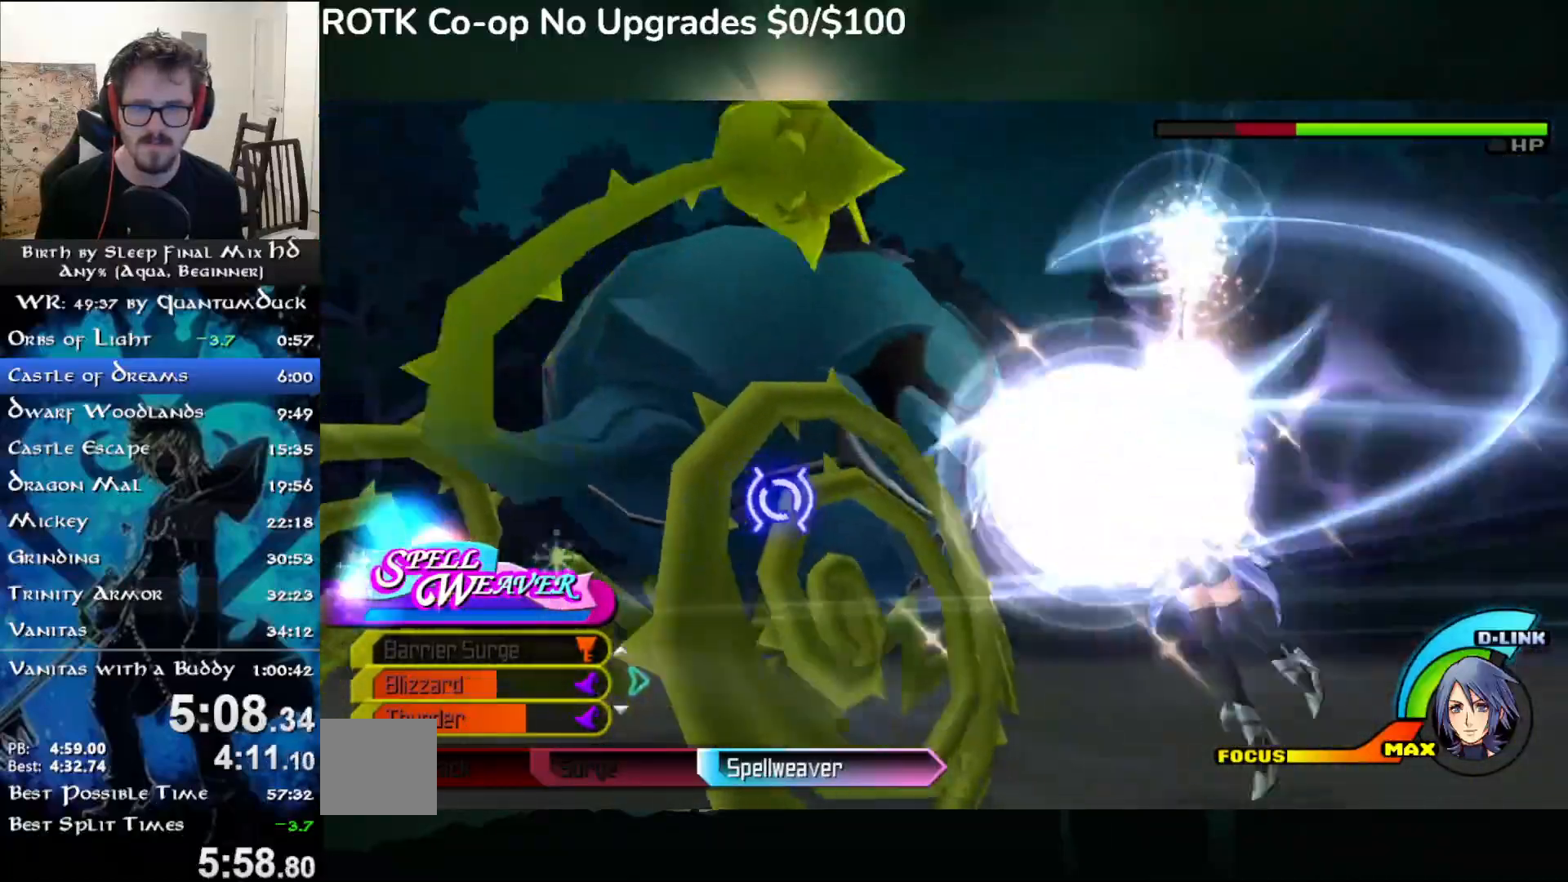
{"dt_ms": 500, "buttons": [], "left_stick": "left", "right_stick": "down", "events": [[167, "left_stick", "left"]]}
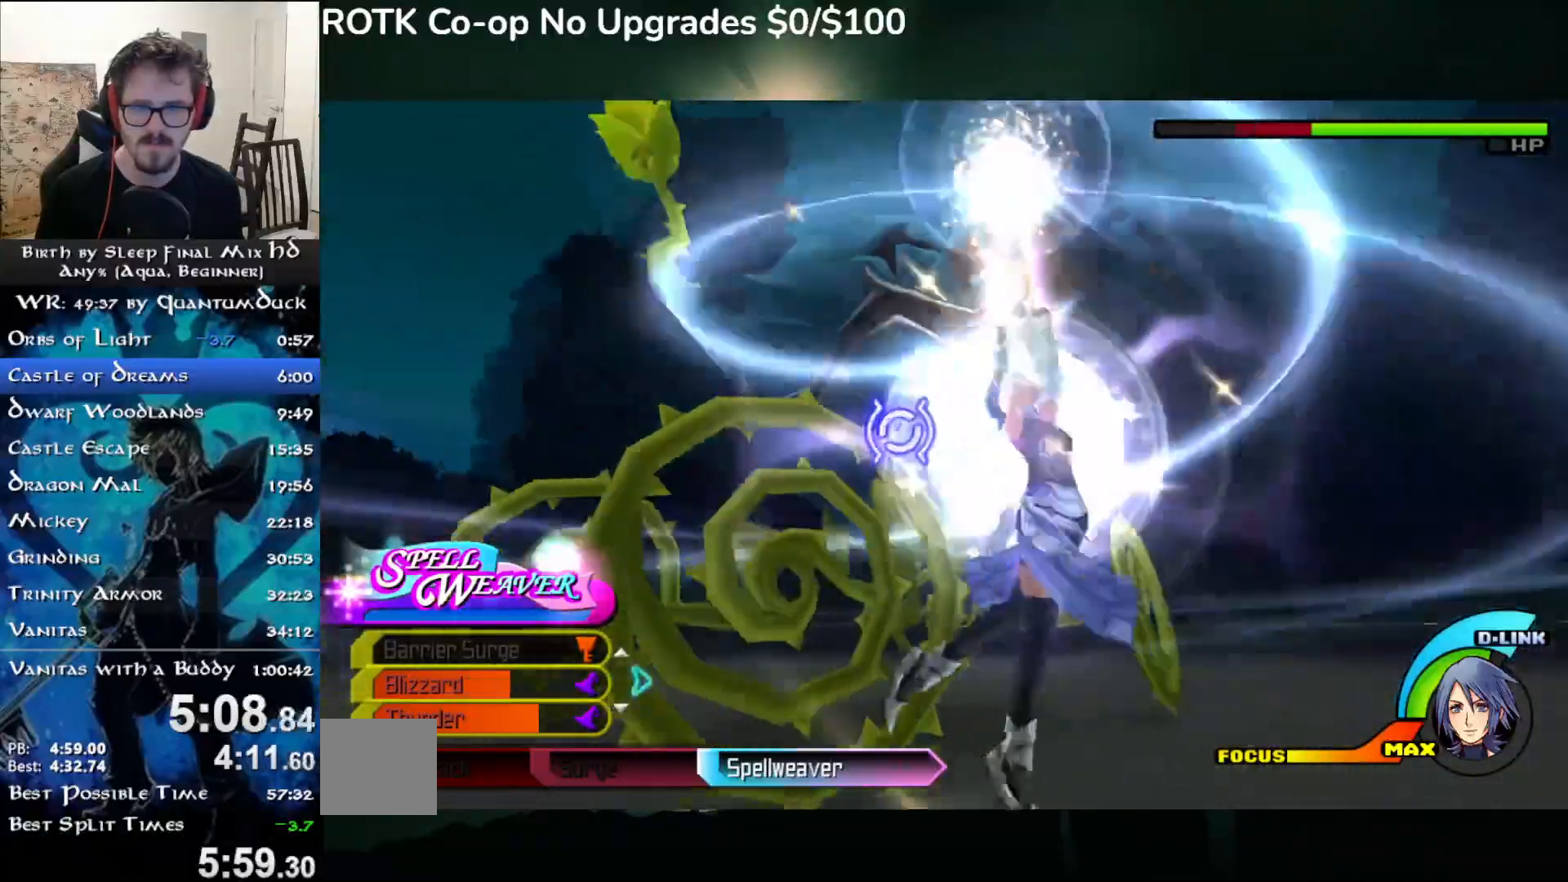
{"dt_ms": 1000, "buttons": [], "left_stick": "up-left", "right_stick": "down"}
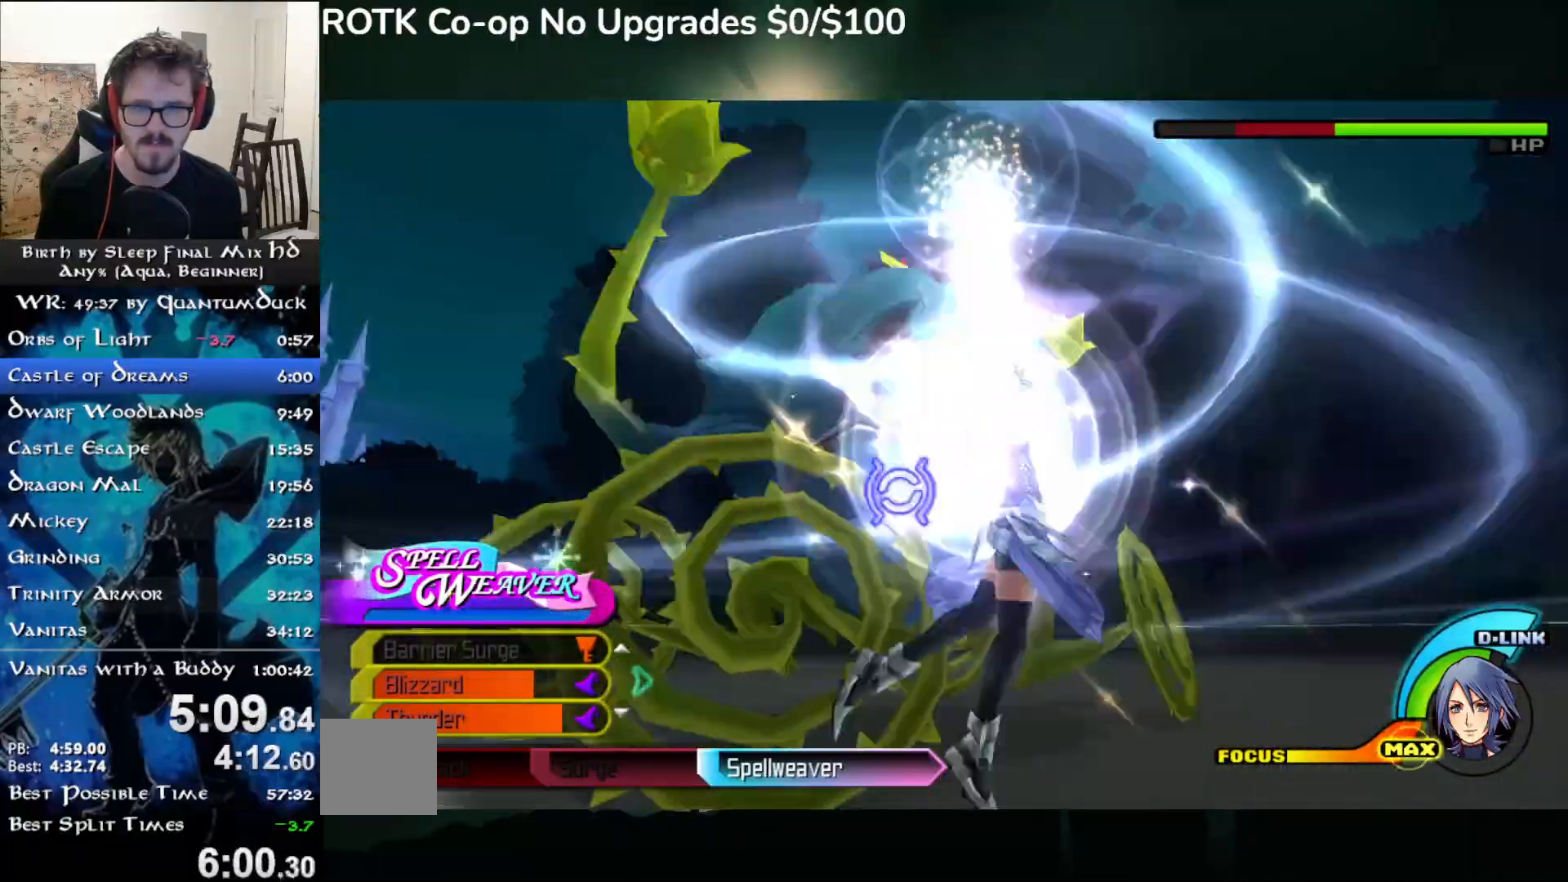
{"dt_ms": 500, "buttons": [], "left_stick": "up-left", "right_stick": "up-left", "events": [[17, "right_stick", "up-left"]]}
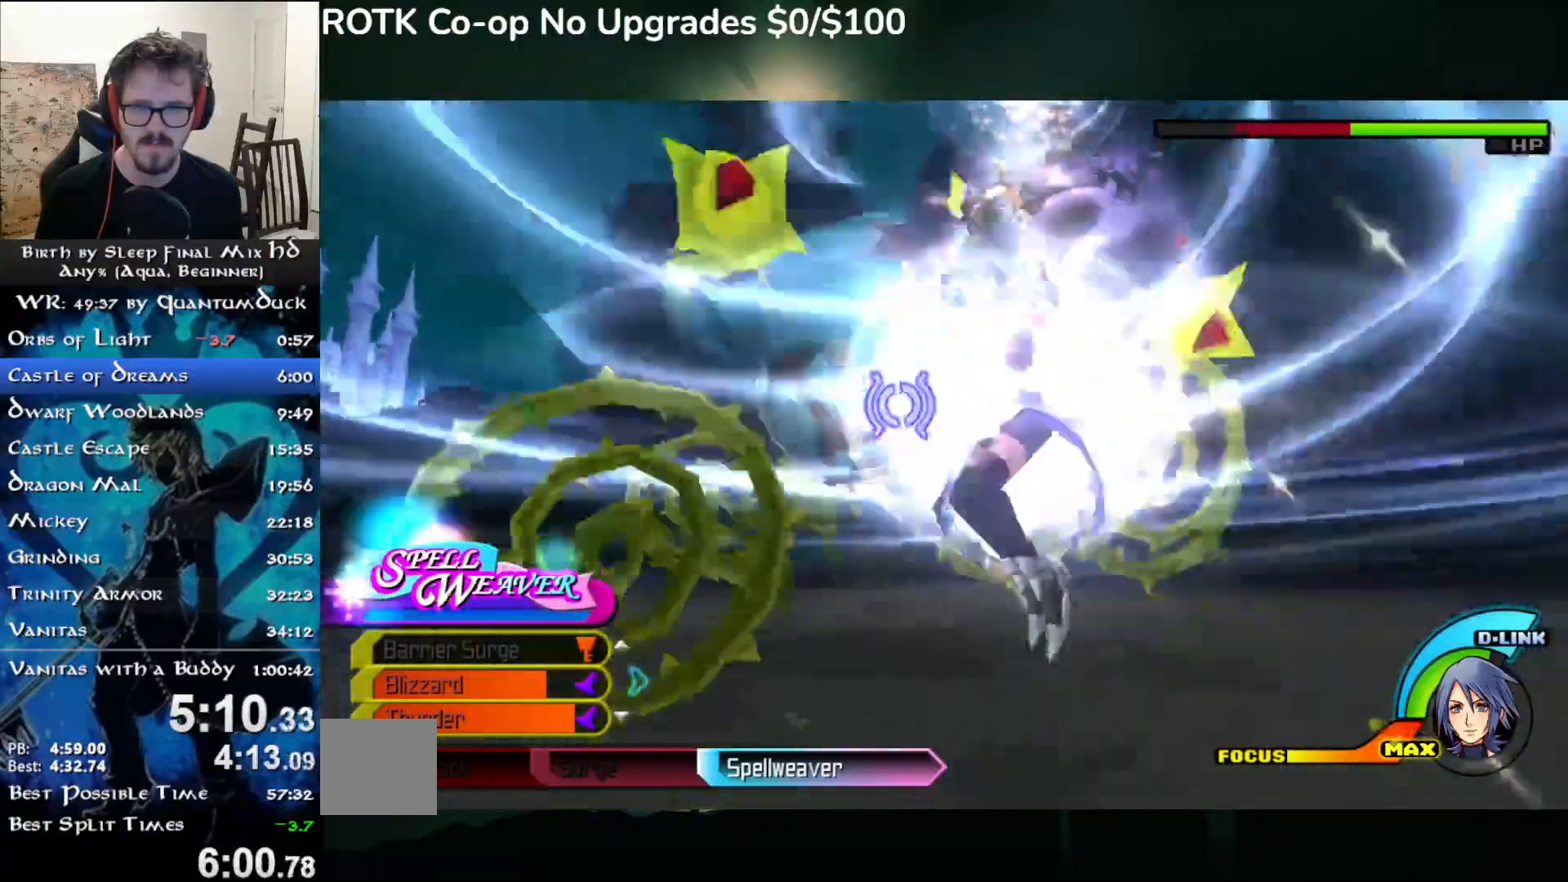
{"dt_ms": 500, "buttons": [], "left_stick": "up-left", "right_stick": "center", "events": [[367, "right_stick", "center"]]}
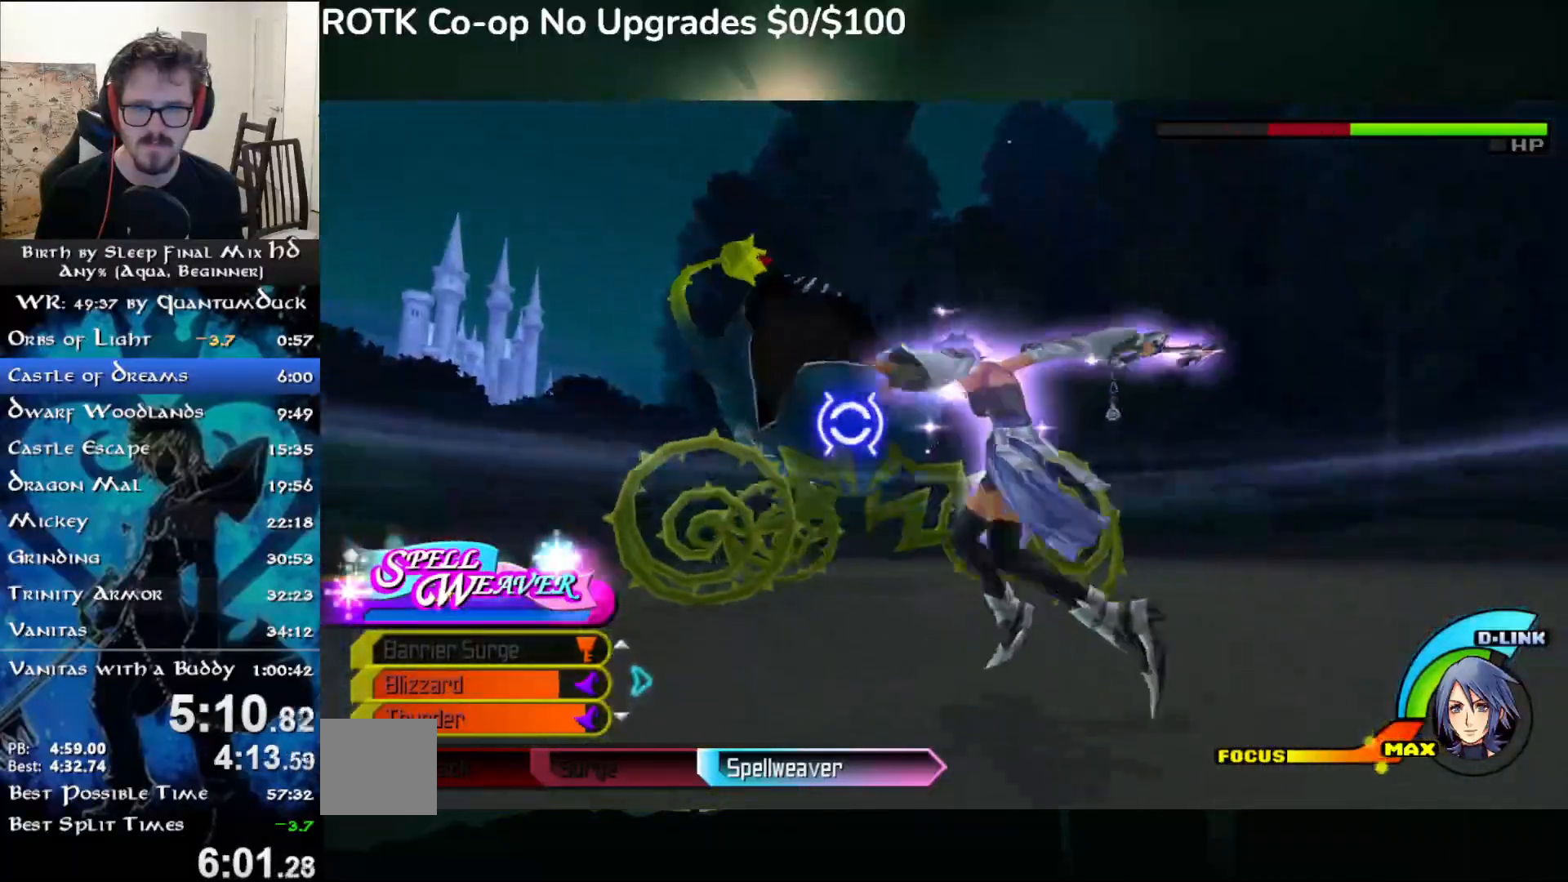
{"dt_ms": 500, "buttons": [], "left_stick": "up-left", "right_stick": "center", "events": [[150, "right_stick", "down"], [383, "right_stick", "center"]]}
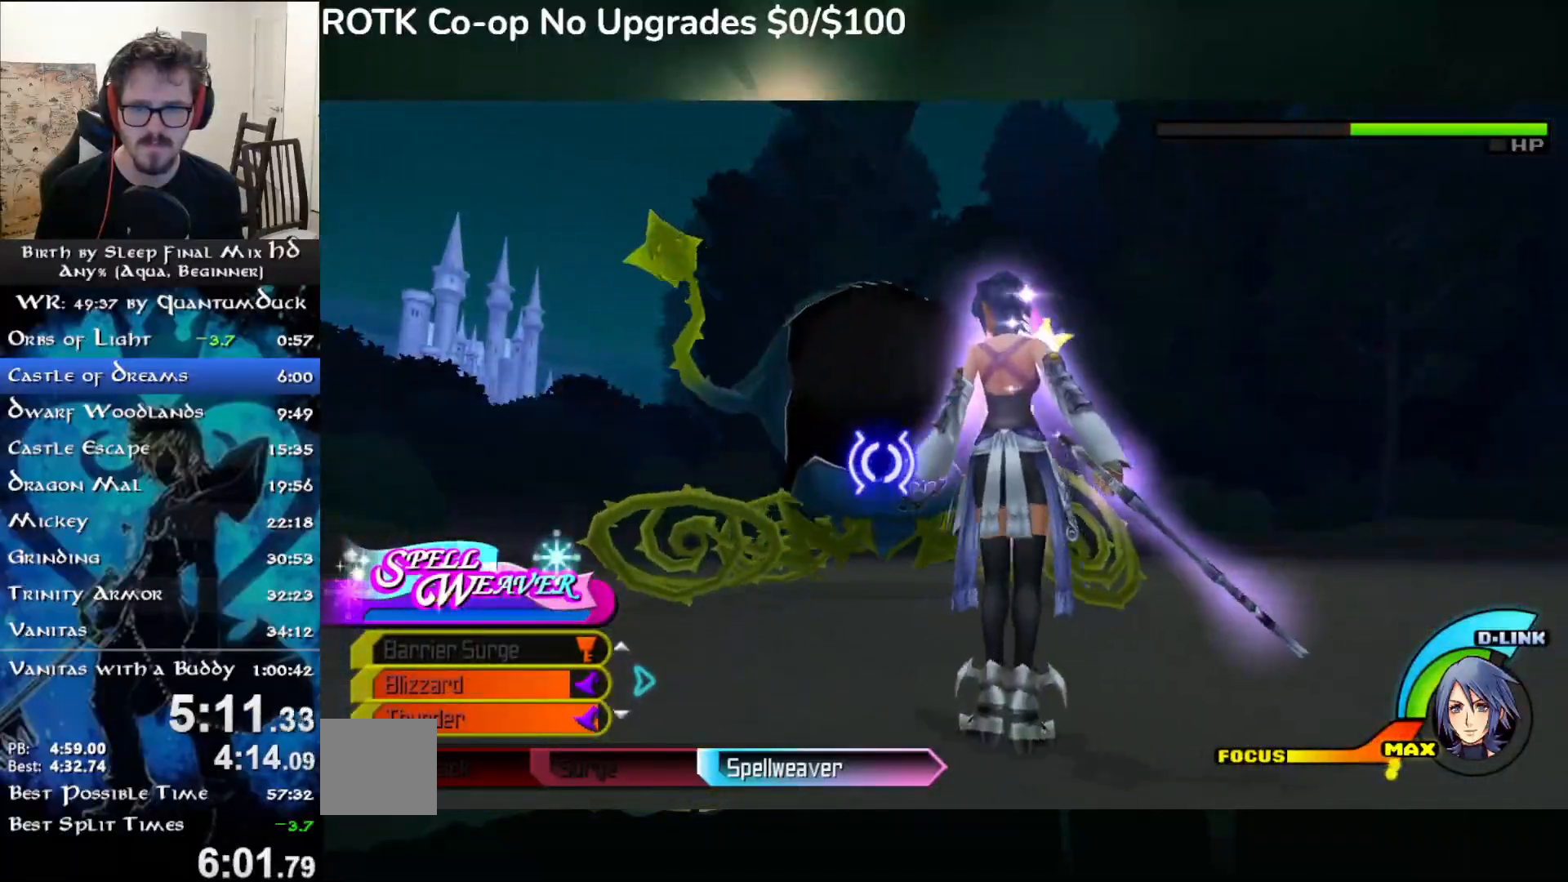
{"dt_ms": 500, "buttons": ["L2"], "left_stick": "up", "right_stick": "center", "events": [[267, "right_stick", "down-right"], [333, "left_stick", "up"], [400, "L2", "down"], [417, "right_stick", "center"]]}
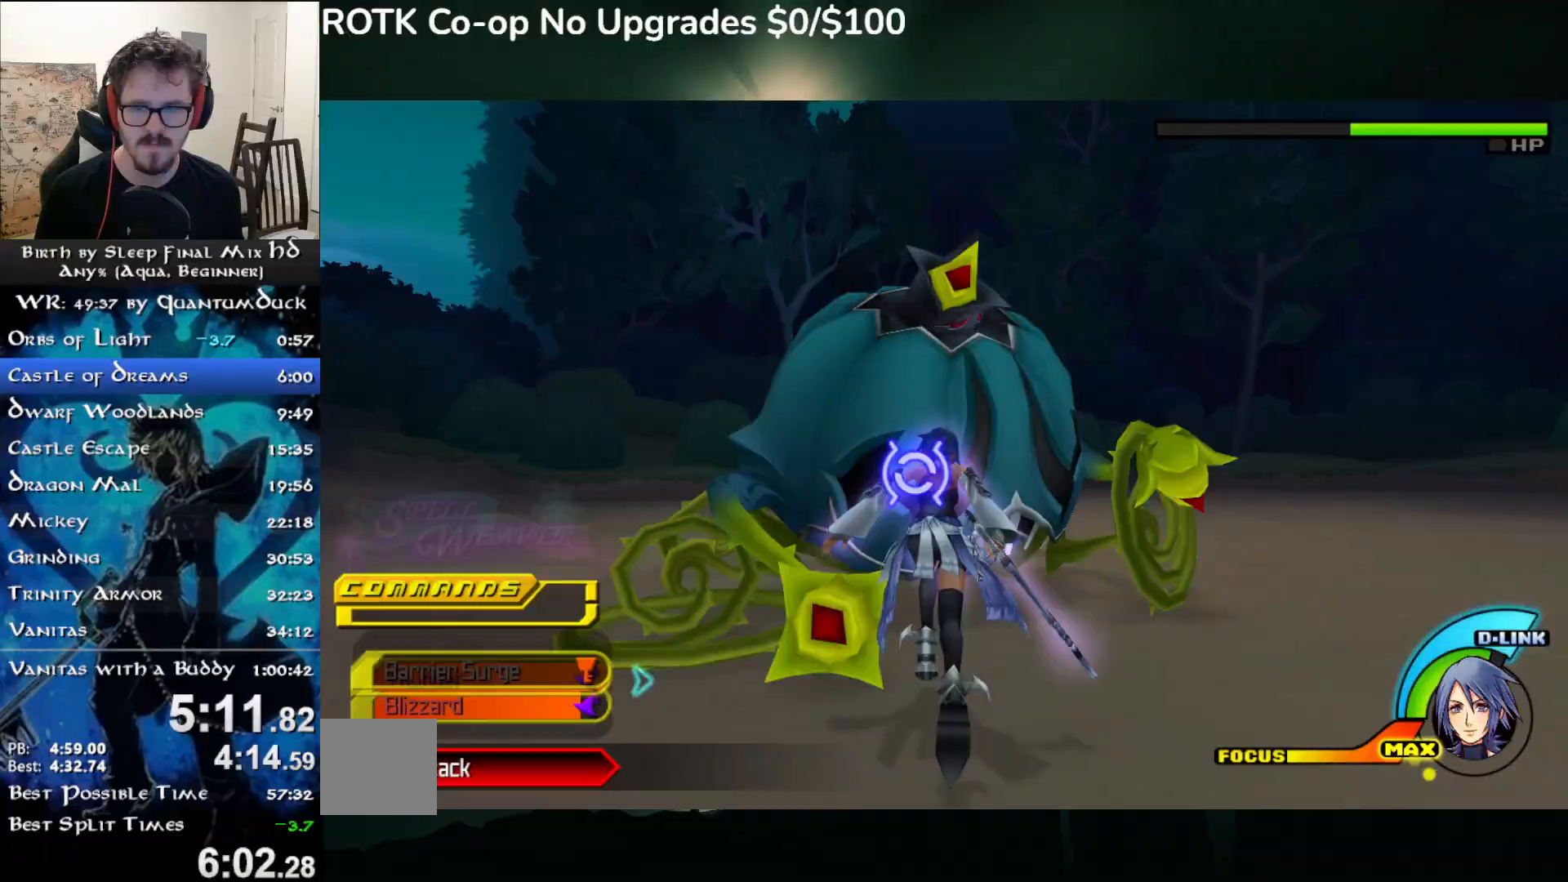
{"dt_ms": 500, "buttons": ["TRIANGLE"], "left_stick": "up", "right_stick": "center", "events": [[17, "L2", "up"], [100, "TRIANGLE", "down"], [167, "TRIANGLE", "up"], [250, "TRIANGLE", "down"], [300, "TRIANGLE", "up"], [417, "TRIANGLE", "down"]]}
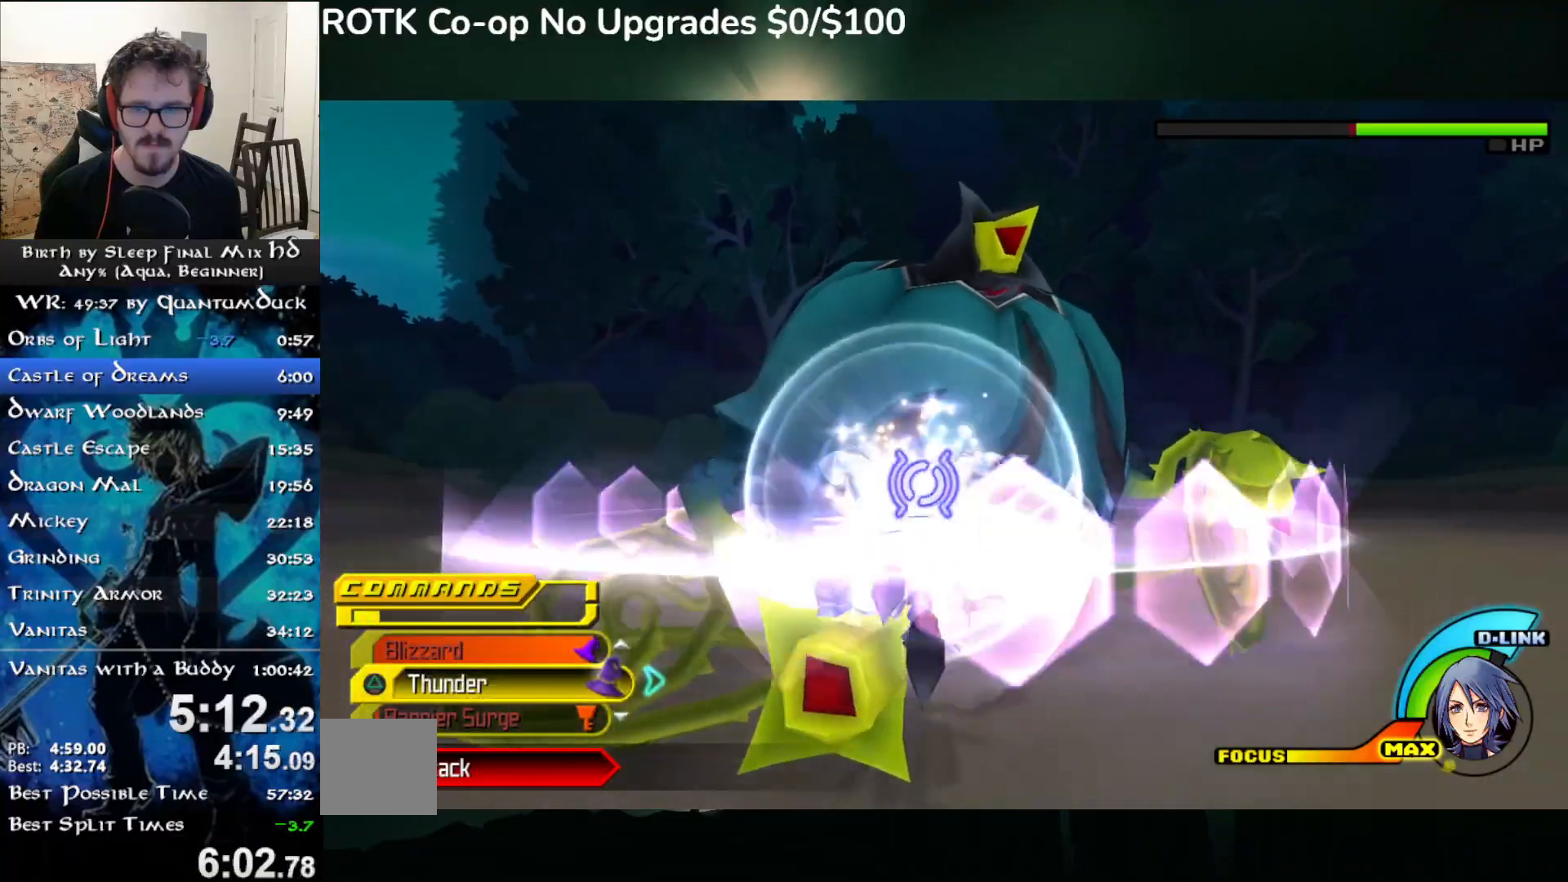
{"dt_ms": 500, "buttons": [], "left_stick": "up-left", "right_stick": "center", "events": [[17, "TRIANGLE", "up"], [250, "TRIANGLE", "down"], [317, "TRIANGLE", "up"], [400, "TRIANGLE", "down"], [417, "left_stick", "up-left"], [500, "TRIANGLE", "up"]]}
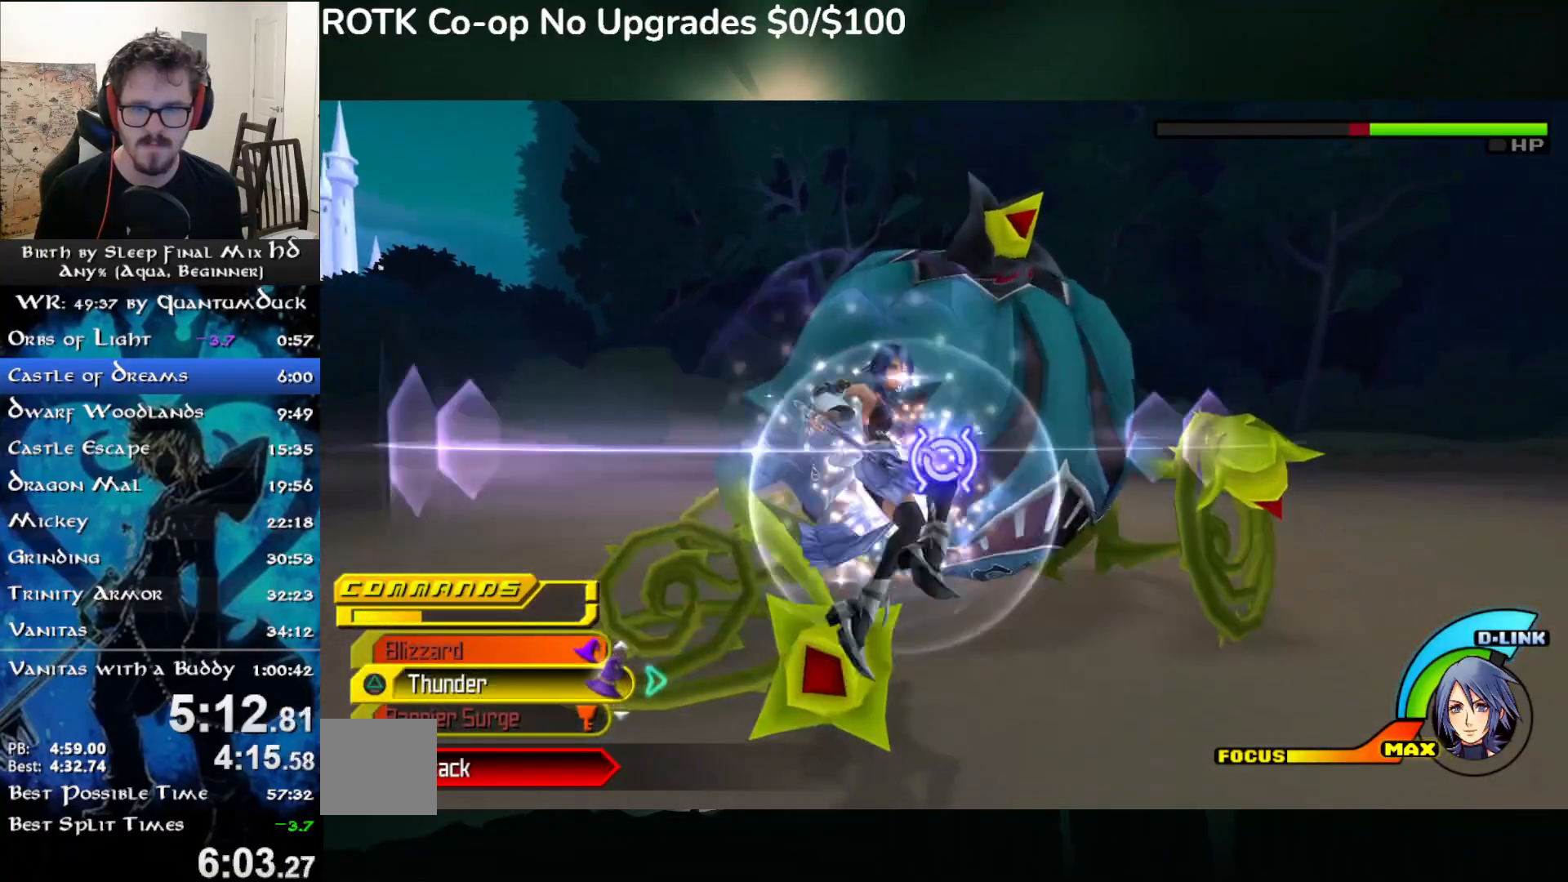
{"dt_ms": 500, "buttons": ["TRIANGLE"], "left_stick": "left", "right_stick": "center", "events": [[67, "TRIANGLE", "down"], [117, "left_stick", "left"], [183, "TRIANGLE", "up"], [250, "TRIANGLE", "down"], [367, "TRIANGLE", "up"], [483, "TRIANGLE", "down"]]}
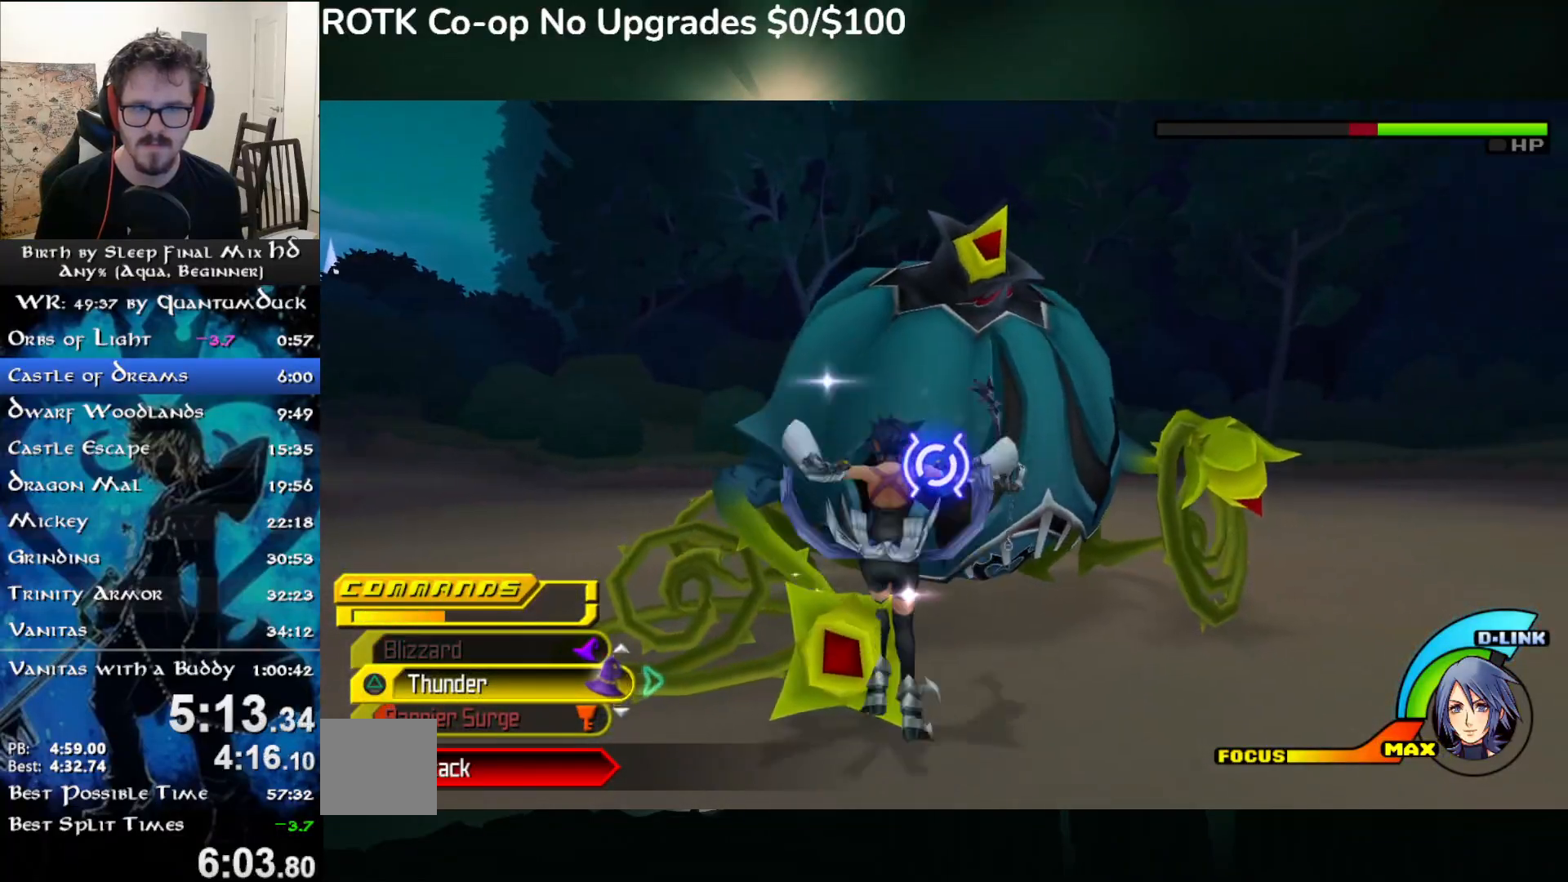
{"dt_ms": 500, "buttons": [], "left_stick": "left", "right_stick": "center", "events": [[83, "TRIANGLE", "up"], [217, "TRIANGLE", "down"], [300, "TRIANGLE", "up"], [367, "TRIANGLE", "down"], [450, "TRIANGLE", "up"]]}
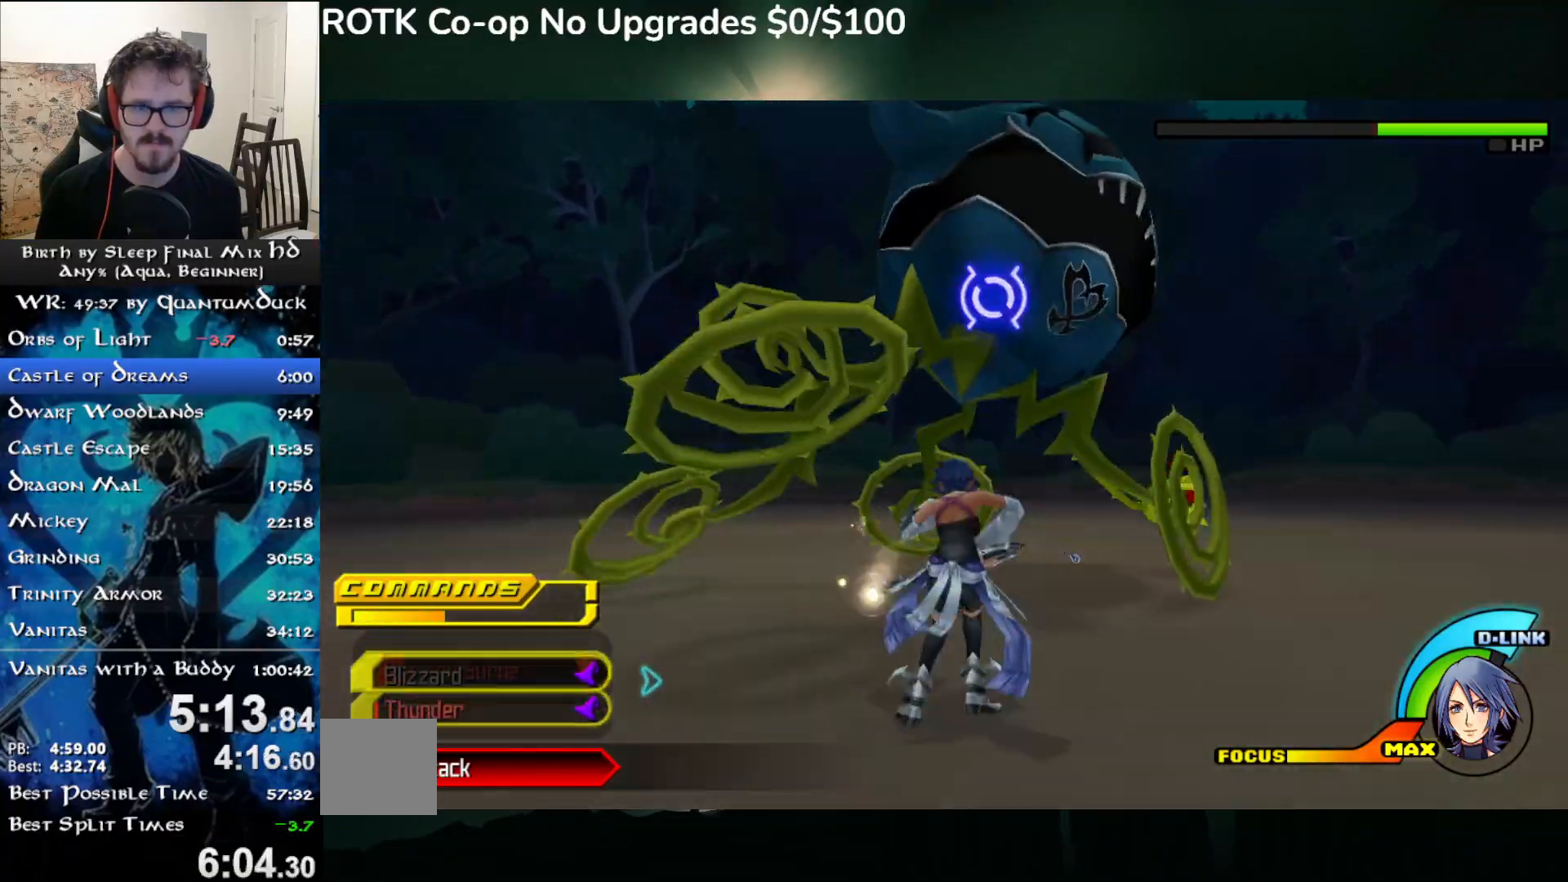
{"dt_ms": 500, "buttons": [], "left_stick": "down-left", "right_stick": "center", "events": [[17, "TRIANGLE", "down"], [133, "TRIANGLE", "up"], [150, "TRIANGLE", "down"], [250, "left_stick", "center"], [267, "TRIANGLE", "up"], [383, "TRIANGLE", "down"], [417, "left_stick", "down-left"], [483, "TRIANGLE", "up"]]}
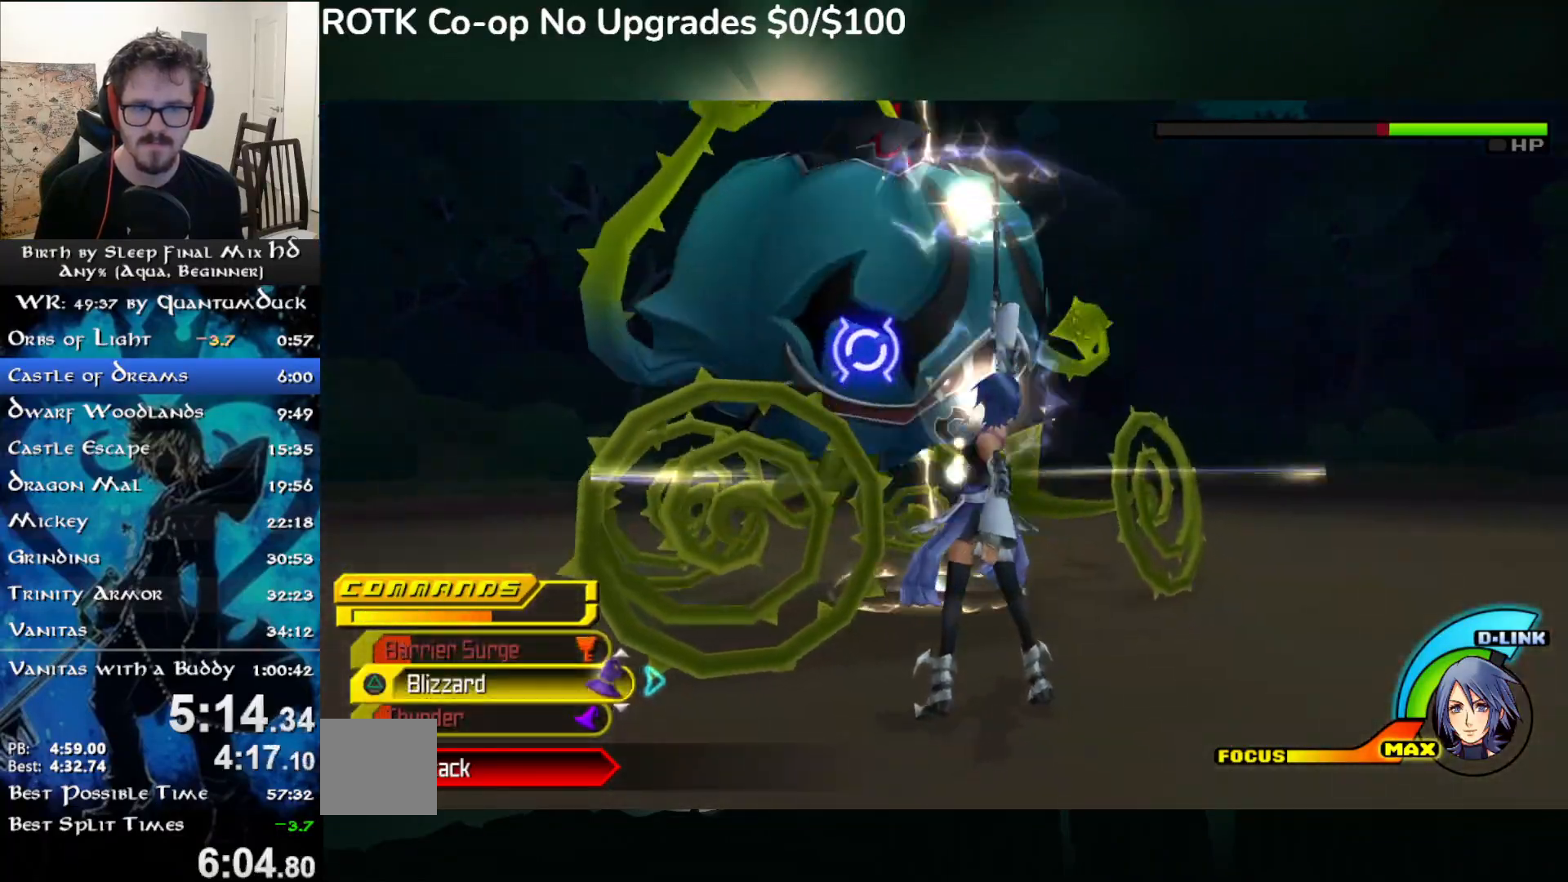
{"dt_ms": 500, "buttons": [], "left_stick": "down-left", "right_stick": "center", "events": []}
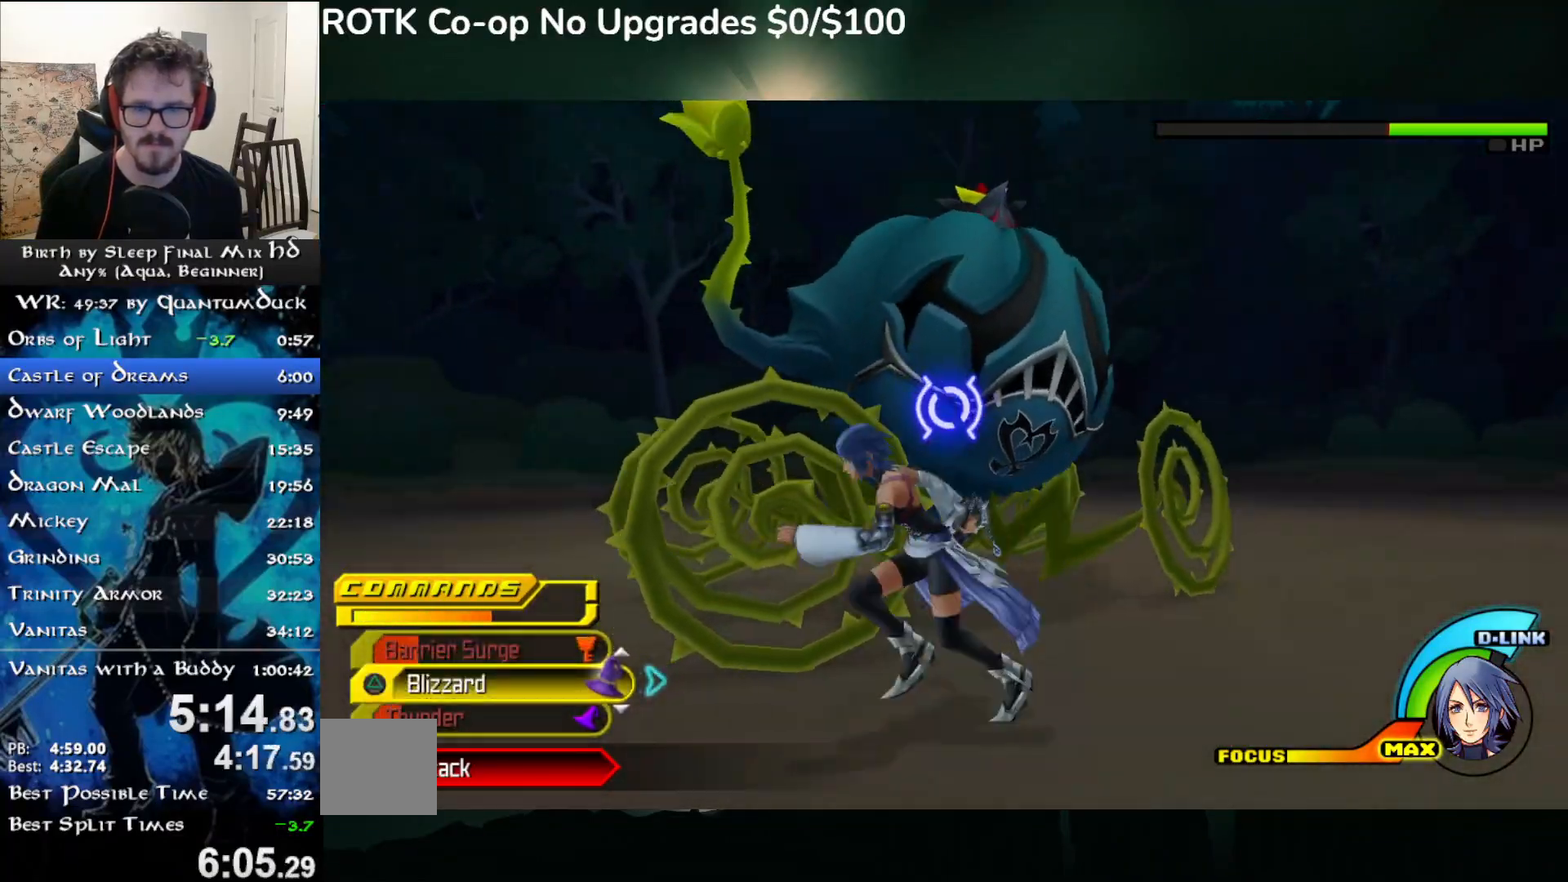
{"dt_ms": 500, "buttons": [], "left_stick": "left", "right_stick": "center", "events": [[117, "left_stick", "left"], [167, "TRIANGLE", "down"], [250, "TRIANGLE", "up"], [317, "TRIANGLE", "down"], [467, "TRIANGLE", "up"]]}
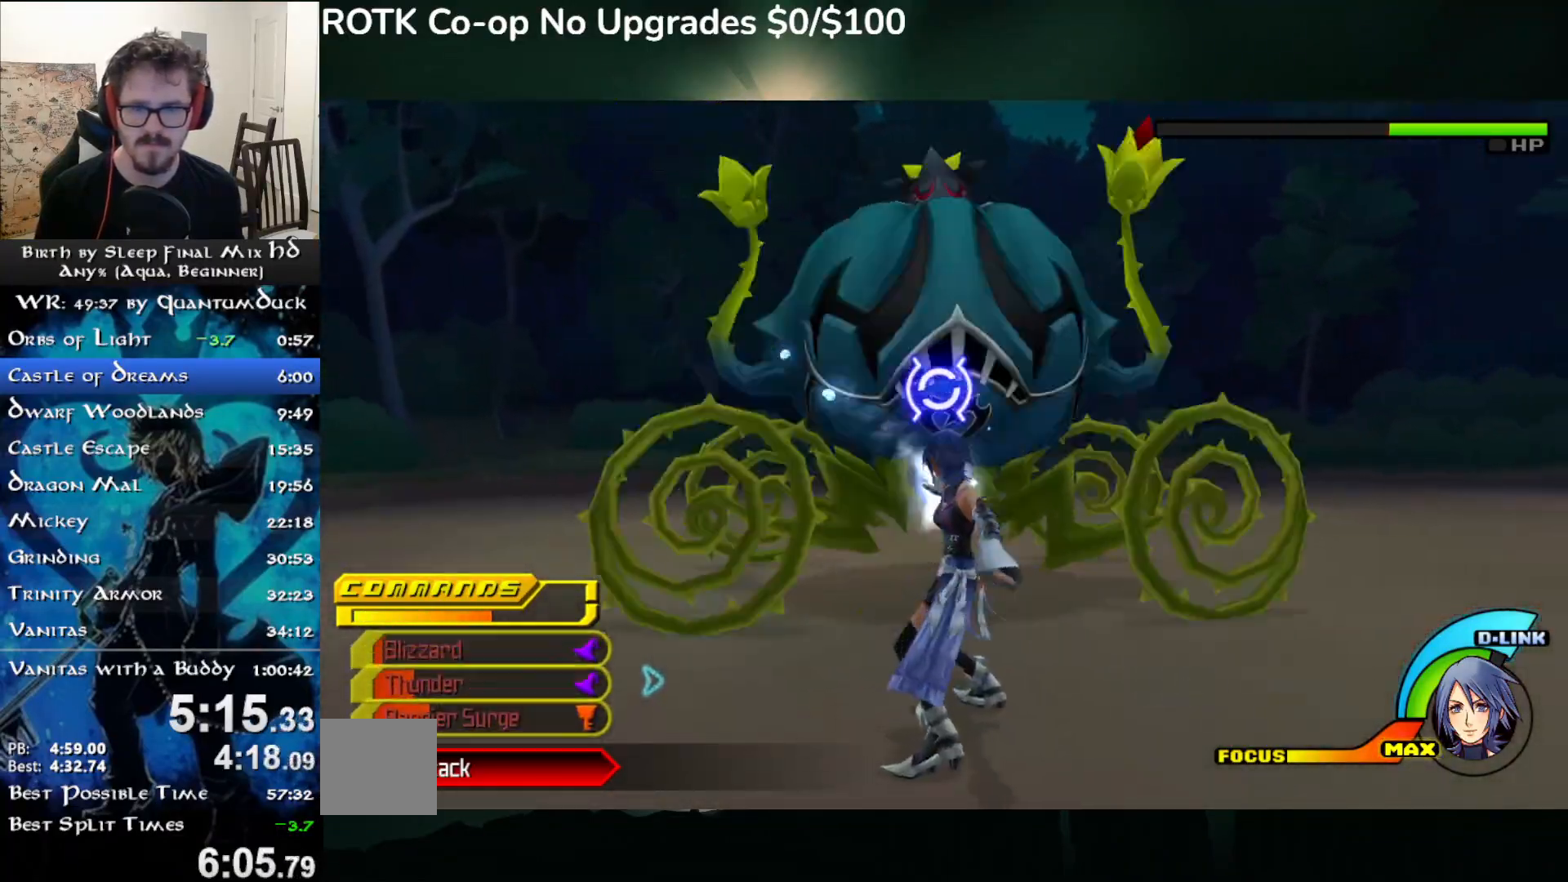
{"dt_ms": 500, "buttons": [], "left_stick": "up-right", "right_stick": "center", "events": [[67, "left_stick", "center"], [250, "left_stick", "left"], [317, "left_stick", "center"], [467, "left_stick", "up-right"]]}
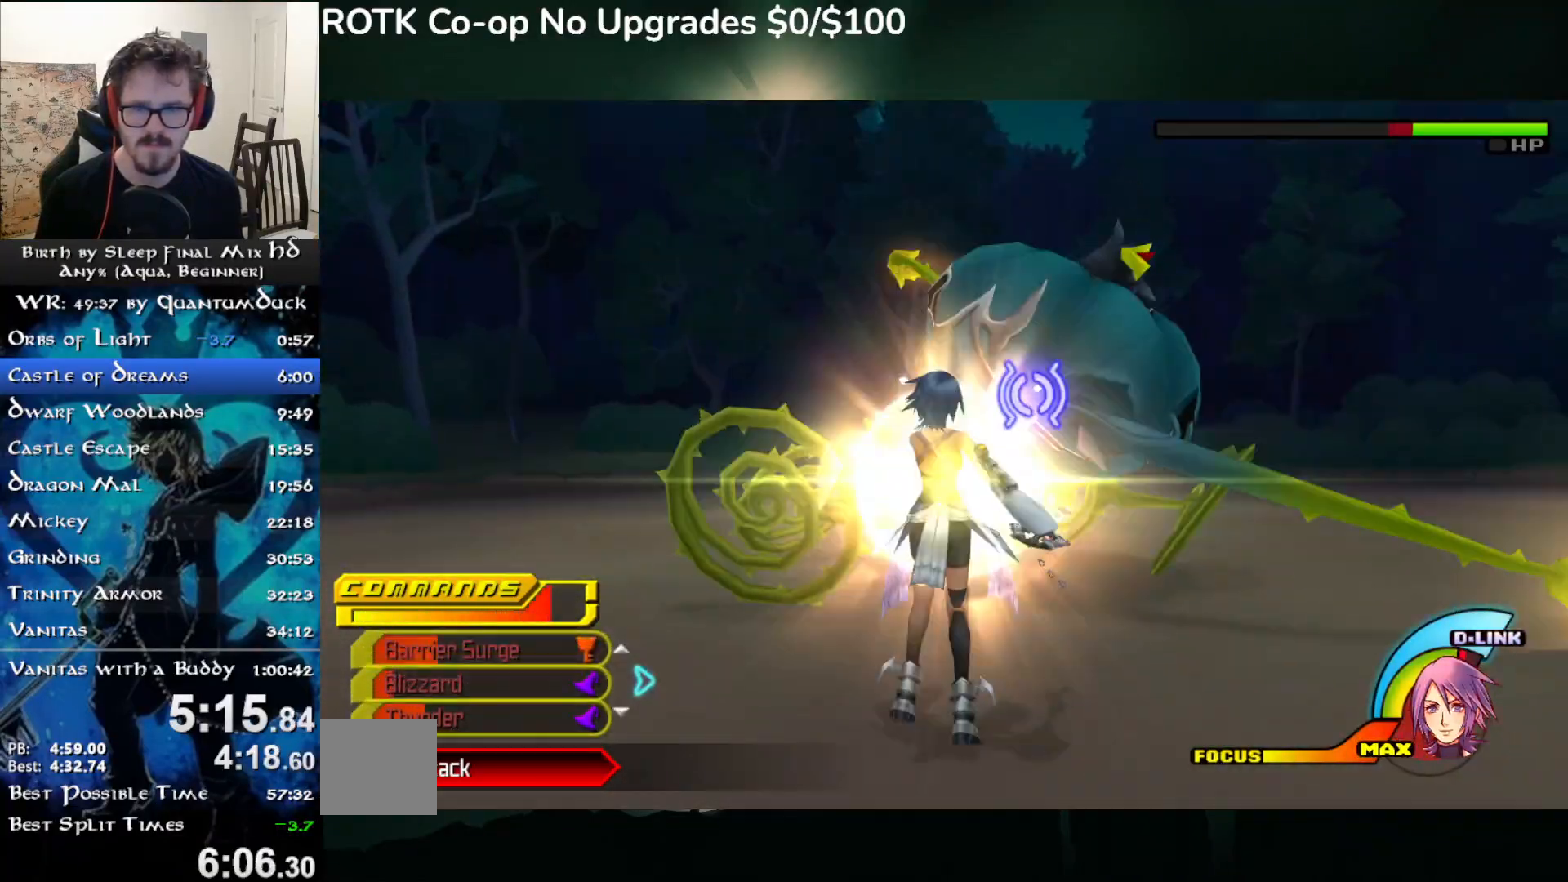
{"dt_ms": 500, "buttons": [], "left_stick": "up-right", "right_stick": "center", "events": [[400, "SQUARE", "down"], [483, "SQUARE", "up"]]}
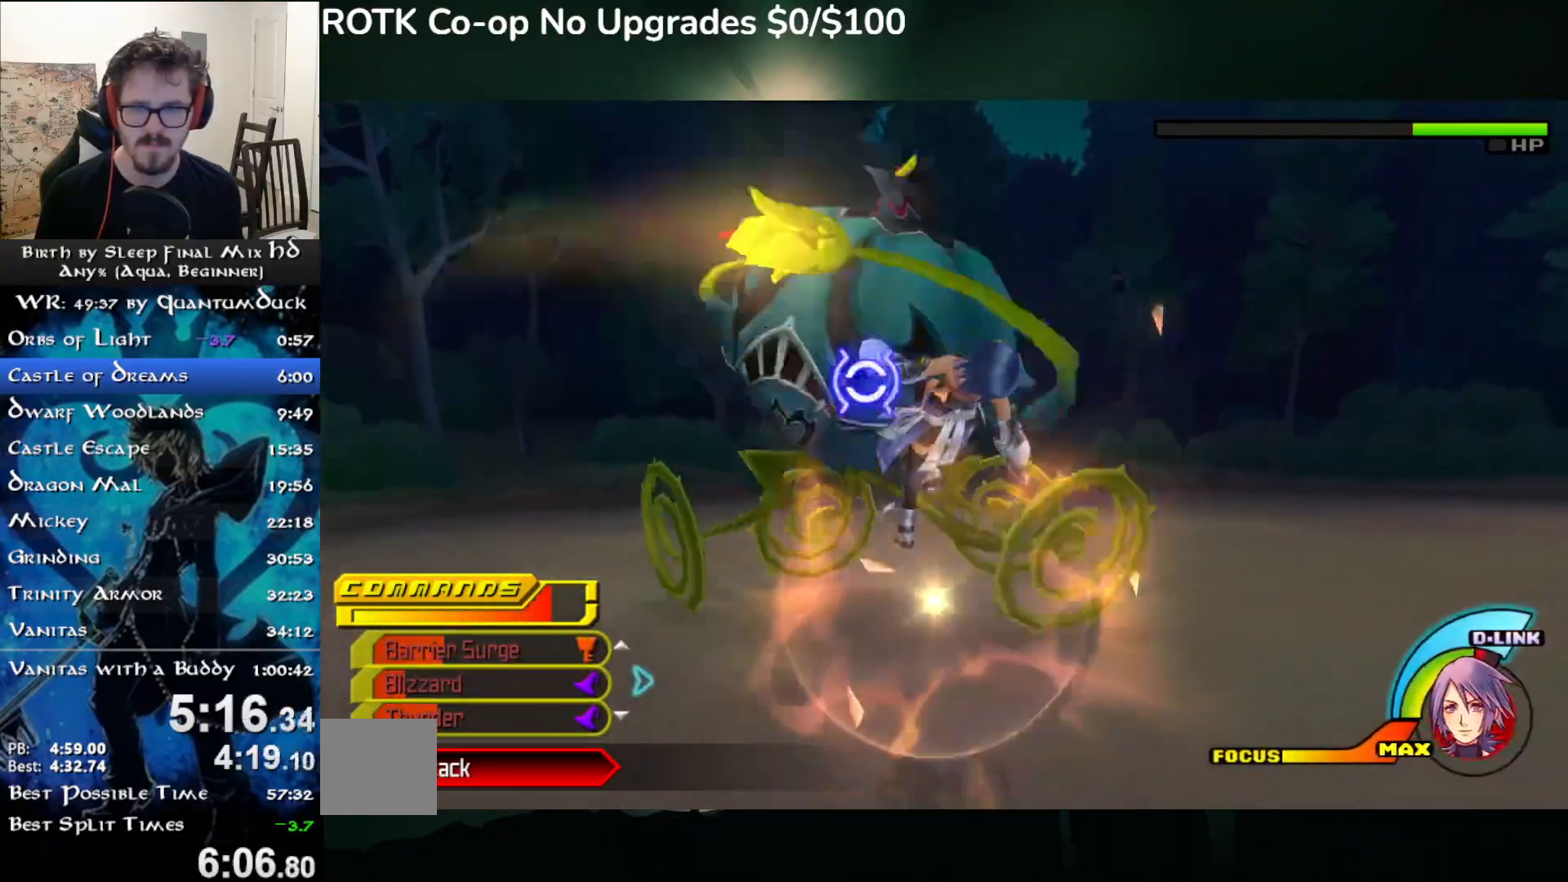
{"dt_ms": 500, "buttons": [], "left_stick": "up-right", "right_stick": "center", "events": [[33, "SQUARE", "down"], [133, "SQUARE", "up"], [217, "SQUARE", "down"], [317, "SQUARE", "up"], [383, "SQUARE", "down"], [500, "SQUARE", "up"]]}
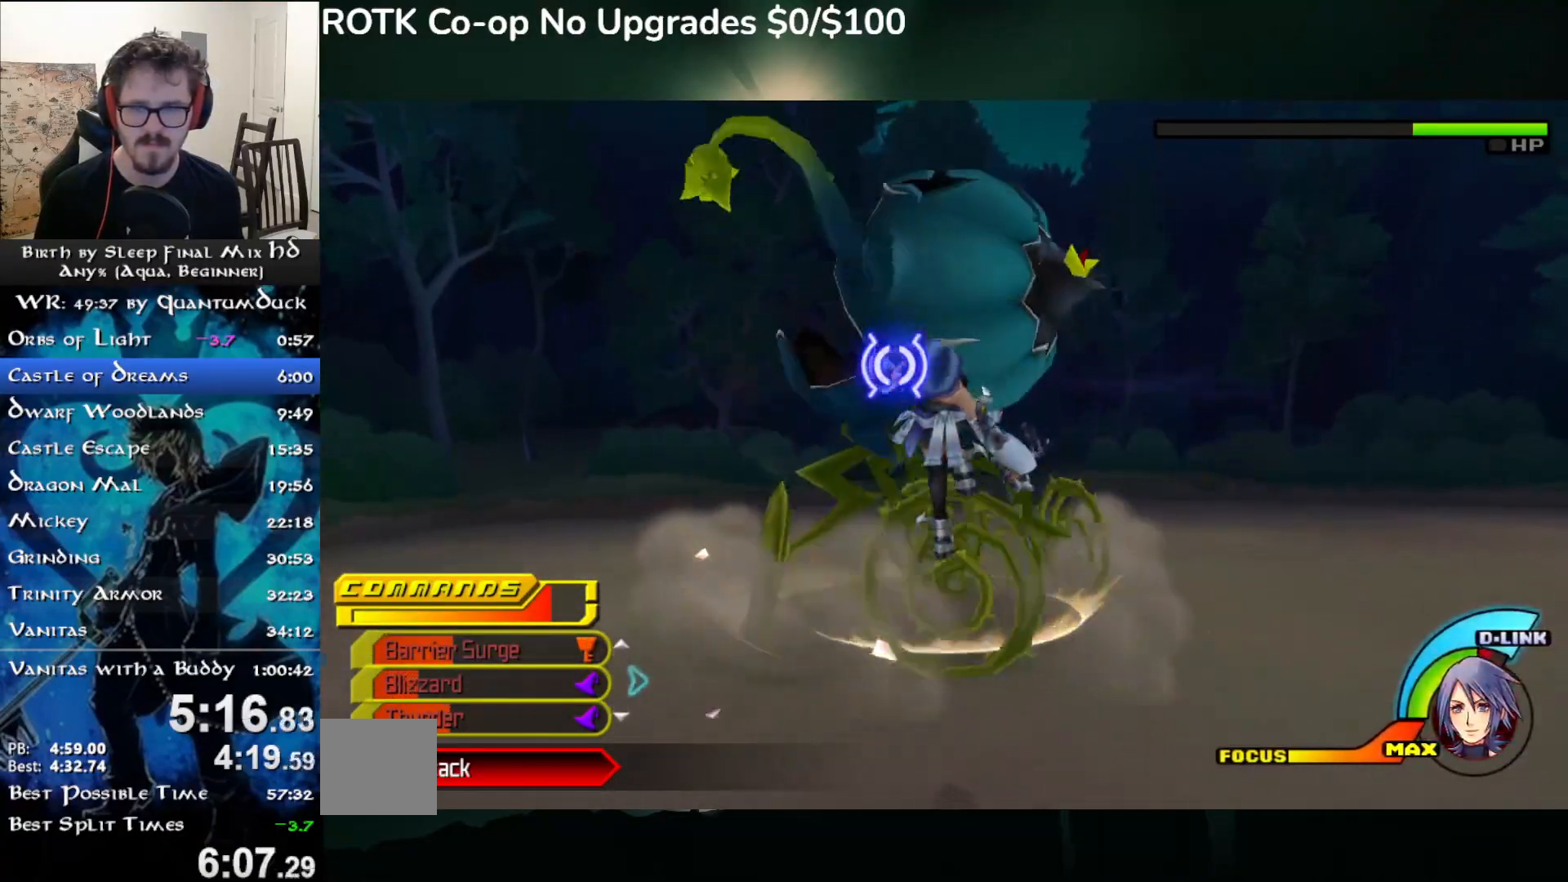
{"dt_ms": 500, "buttons": ["CIRCLE"], "left_stick": "up-right", "right_stick": "center", "events": [[67, "SQUARE", "down"], [183, "SQUARE", "up"], [233, "SQUARE", "down"], [317, "SQUARE", "up"], [450, "CIRCLE", "down"]]}
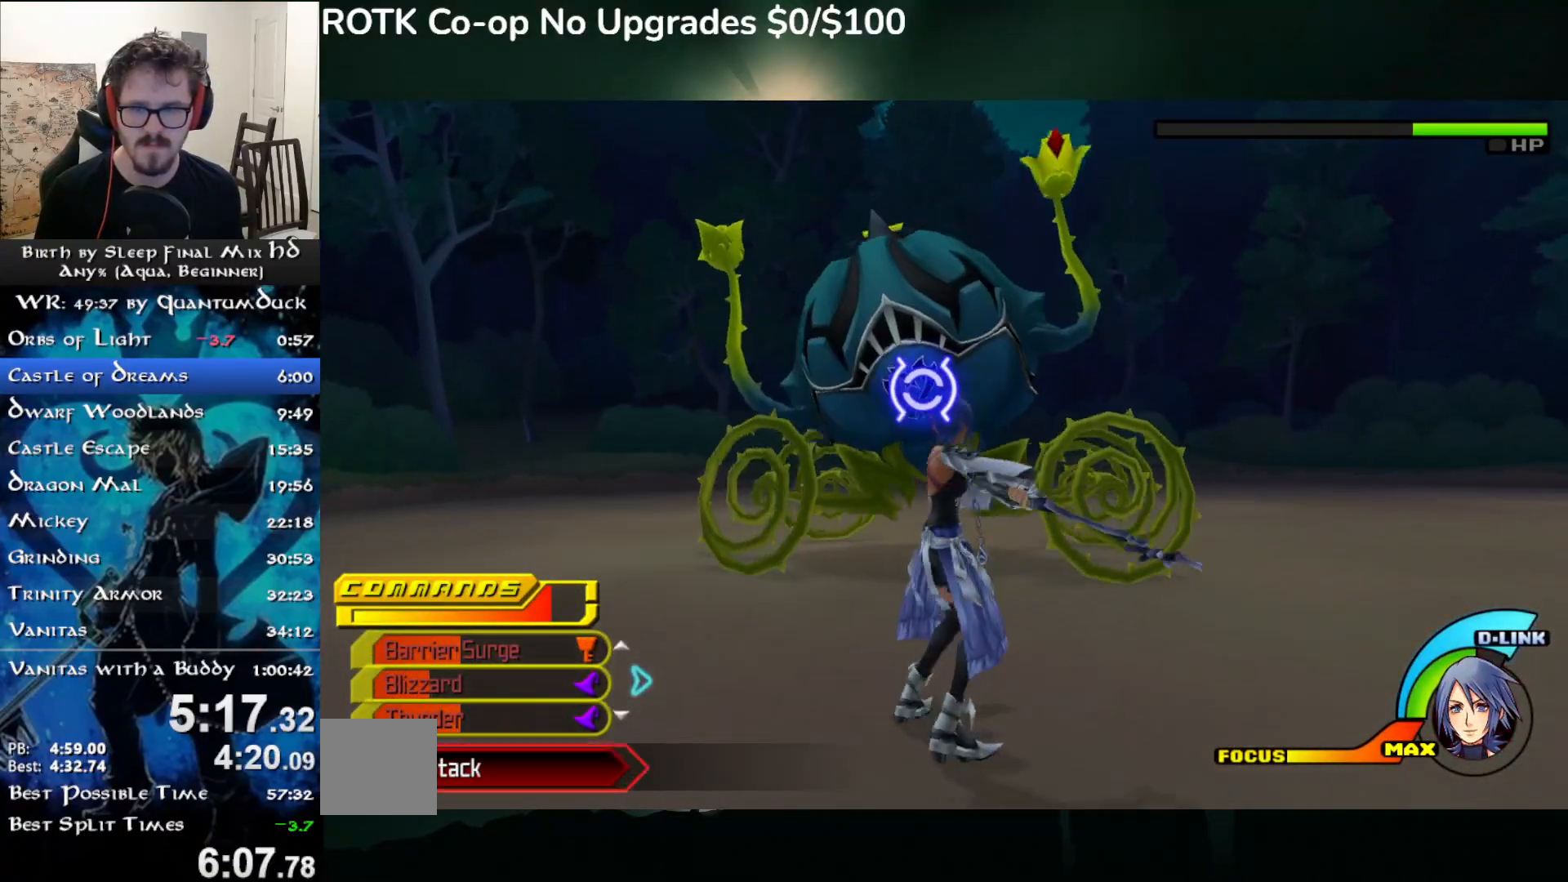
{"dt_ms": 500, "buttons": [], "left_stick": "up-right", "right_stick": "center", "events": [[50, "CIRCLE", "up"], [117, "CIRCLE", "down"], [217, "CIRCLE", "up"], [267, "CIRCLE", "down"], [350, "CIRCLE", "up"], [417, "CIRCLE", "down"], [500, "CIRCLE", "up"]]}
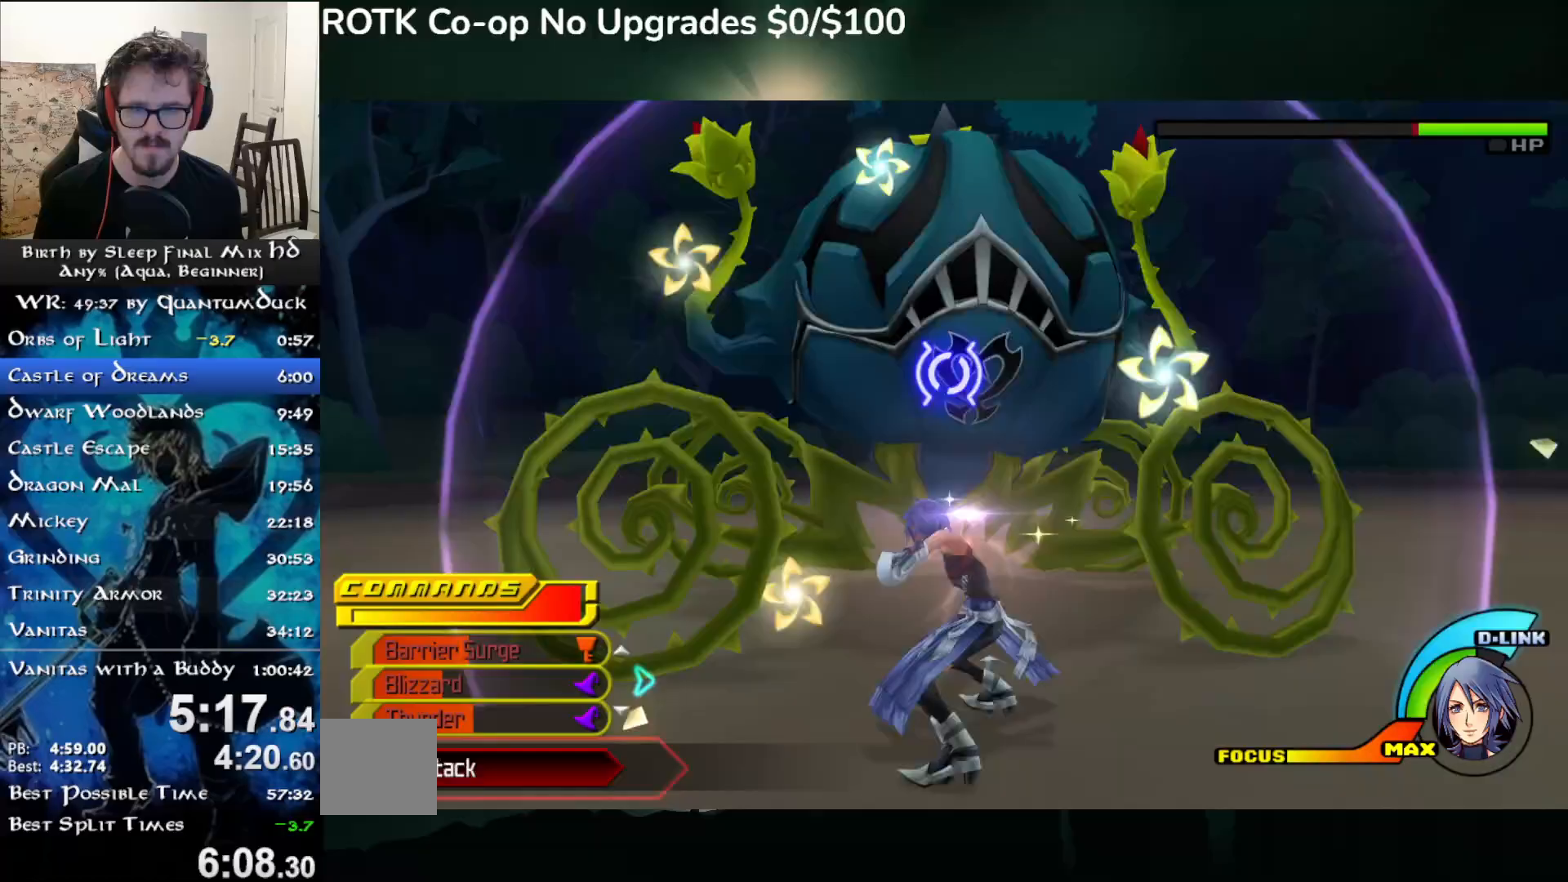
{"dt_ms": 500, "buttons": [], "left_stick": "up-right", "right_stick": "center", "events": [[67, "CIRCLE", "down"], [167, "CIRCLE", "up"], [217, "CIRCLE", "down"], [317, "CIRCLE", "up"], [400, "CIRCLE", "down"], [467, "CIRCLE", "up"]]}
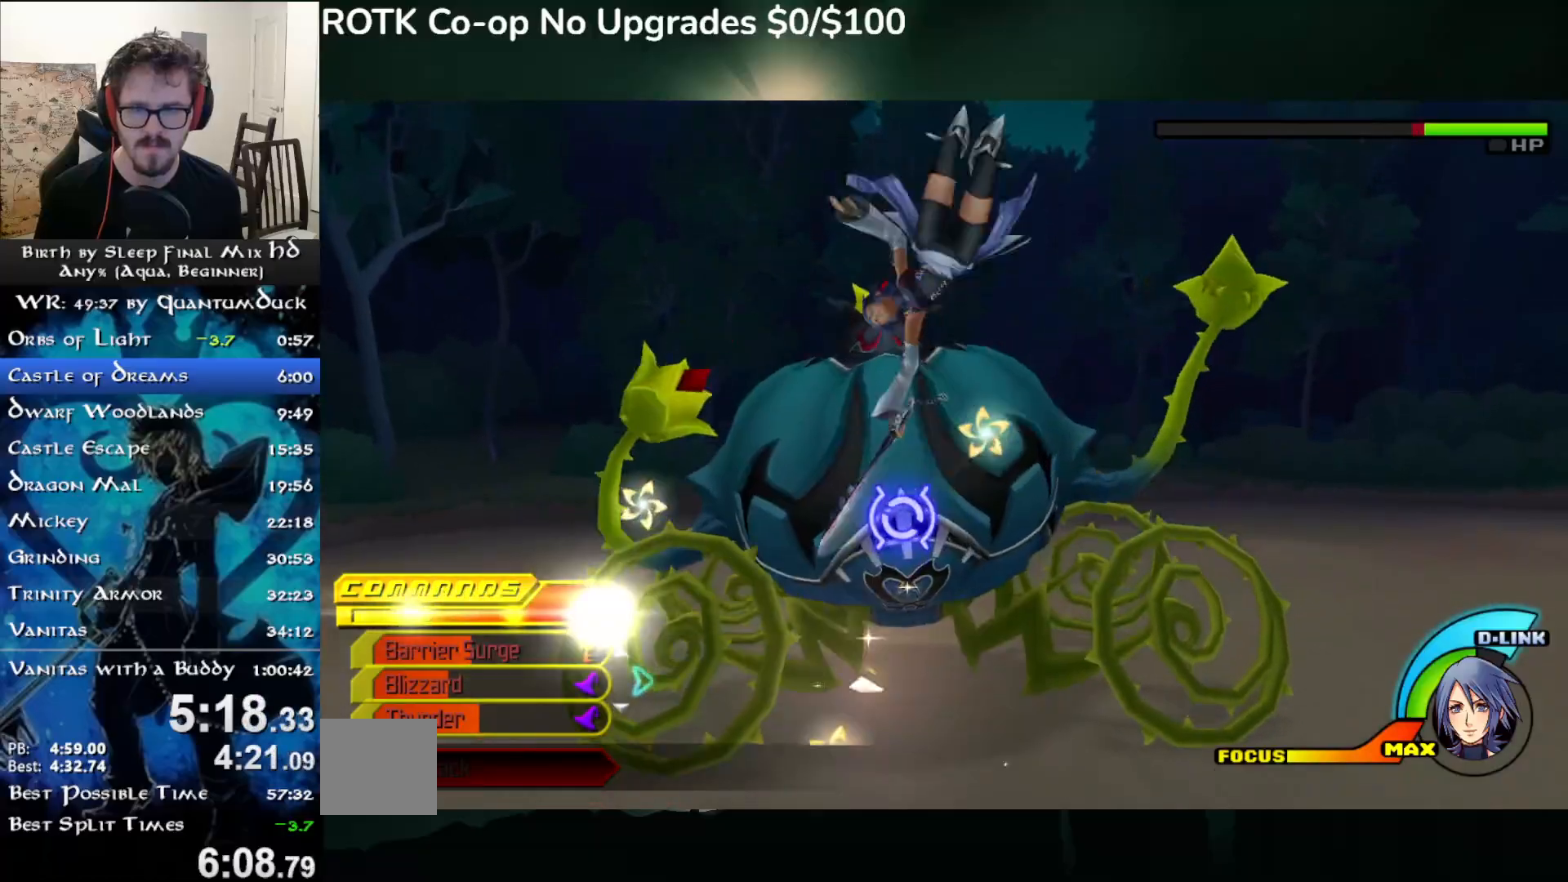
{"dt_ms": 500, "buttons": [], "left_stick": "up-right", "right_stick": "center", "events": [[33, "CIRCLE", "down"], [150, "CIRCLE", "up"], [200, "CIRCLE", "down"], [300, "CIRCLE", "up"], [367, "CIRCLE", "down"], [467, "CIRCLE", "up"]]}